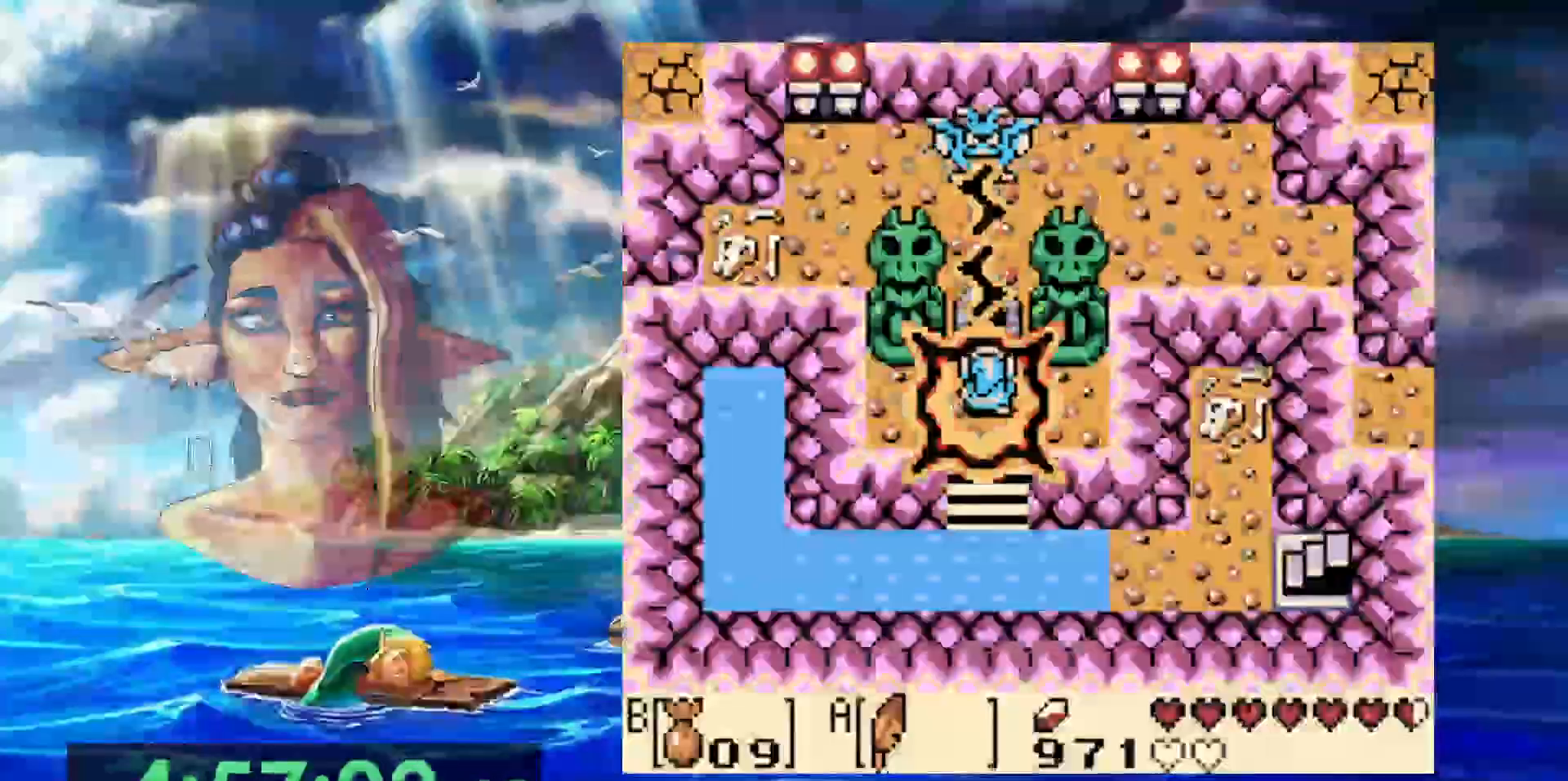
Gameplay with a controller (Nintendo layout); each line is a JSON object with the inputs held at the frame after it (dt_ms = milliseconds from this image to that frame). "events" lists button and stick changes between this image and that frame as [ms after this image, input, new state], when the widget could be followed in between. Not read: DPAD_DOWN DPAD_RIGHT L3 R3.
{"dt_ms": 500, "buttons": [], "events": []}
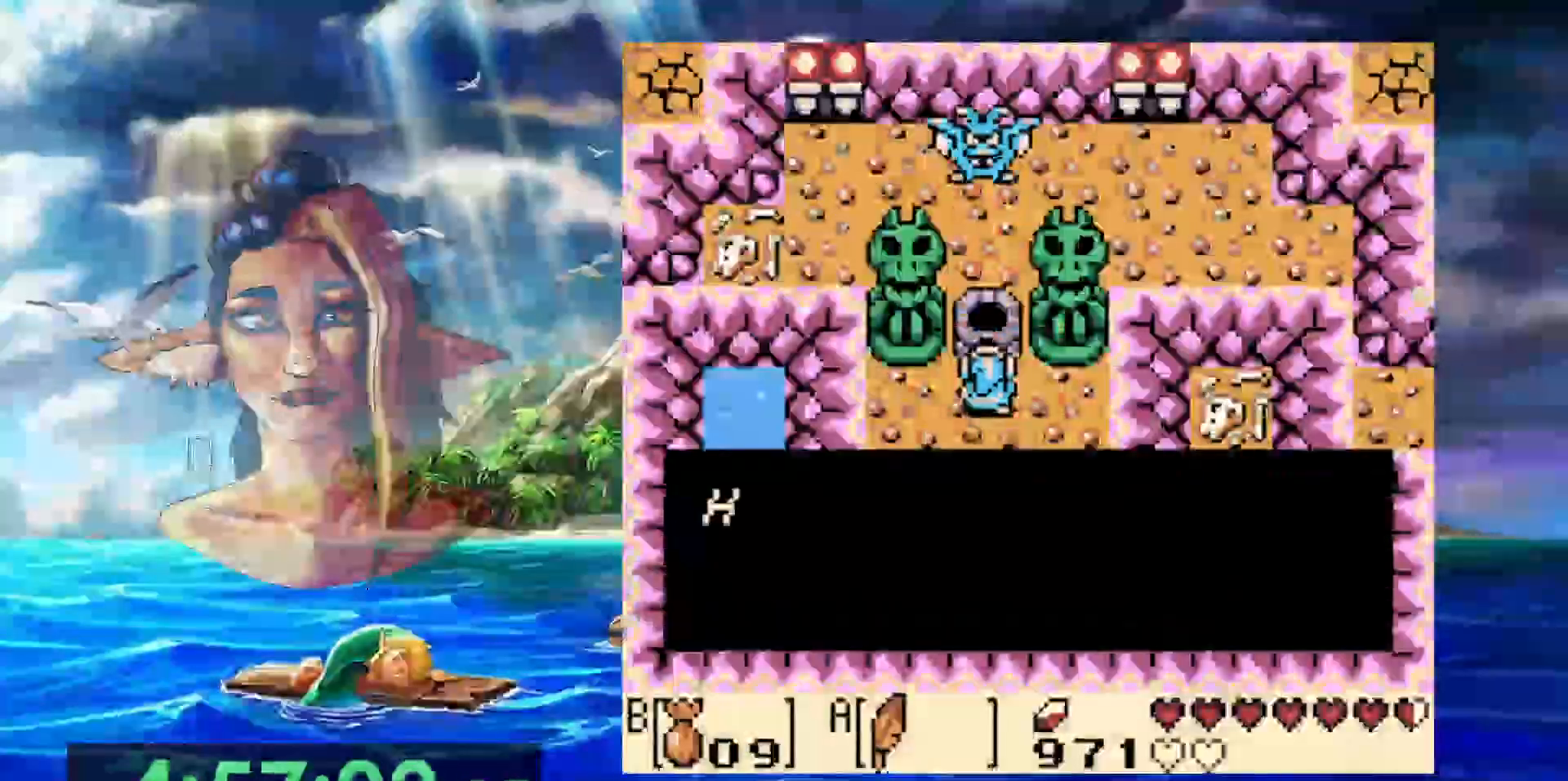
{"dt_ms": 500, "buttons": ["A"], "events": [[150, "A", "down"], [267, "A", "up"], [367, "A", "down"], [433, "A", "up"], [500, "A", "down"]]}
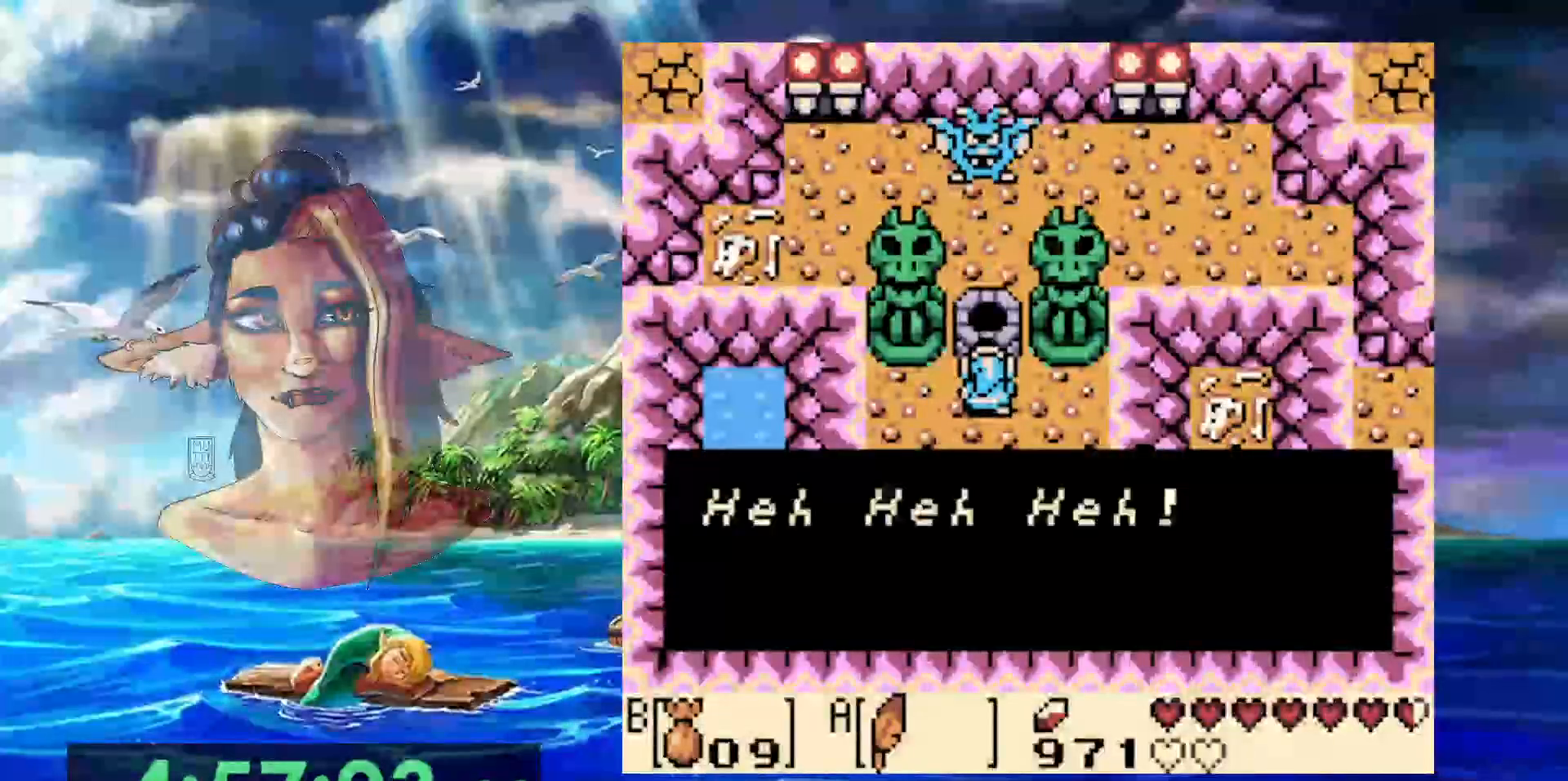
{"dt_ms": 500, "buttons": ["A"], "events": [[83, "A", "up"], [183, "A", "down"], [233, "A", "up"], [317, "A", "down"], [400, "A", "up"], [483, "A", "down"]]}
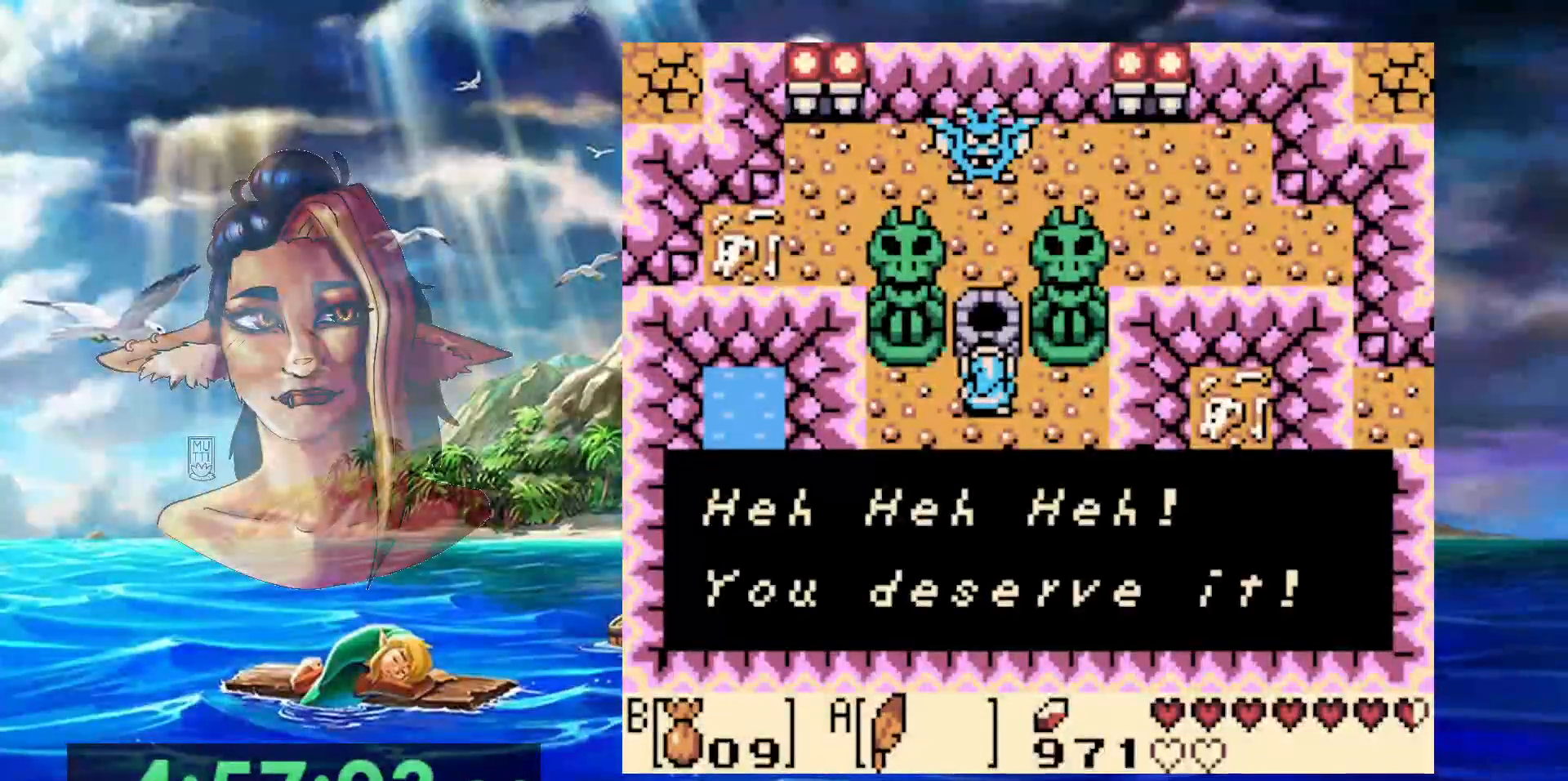
{"dt_ms": 500, "buttons": ["A"], "events": [[67, "A", "up"], [150, "A", "down"], [233, "A", "up"], [300, "A", "down"], [383, "A", "up"], [467, "A", "down"]]}
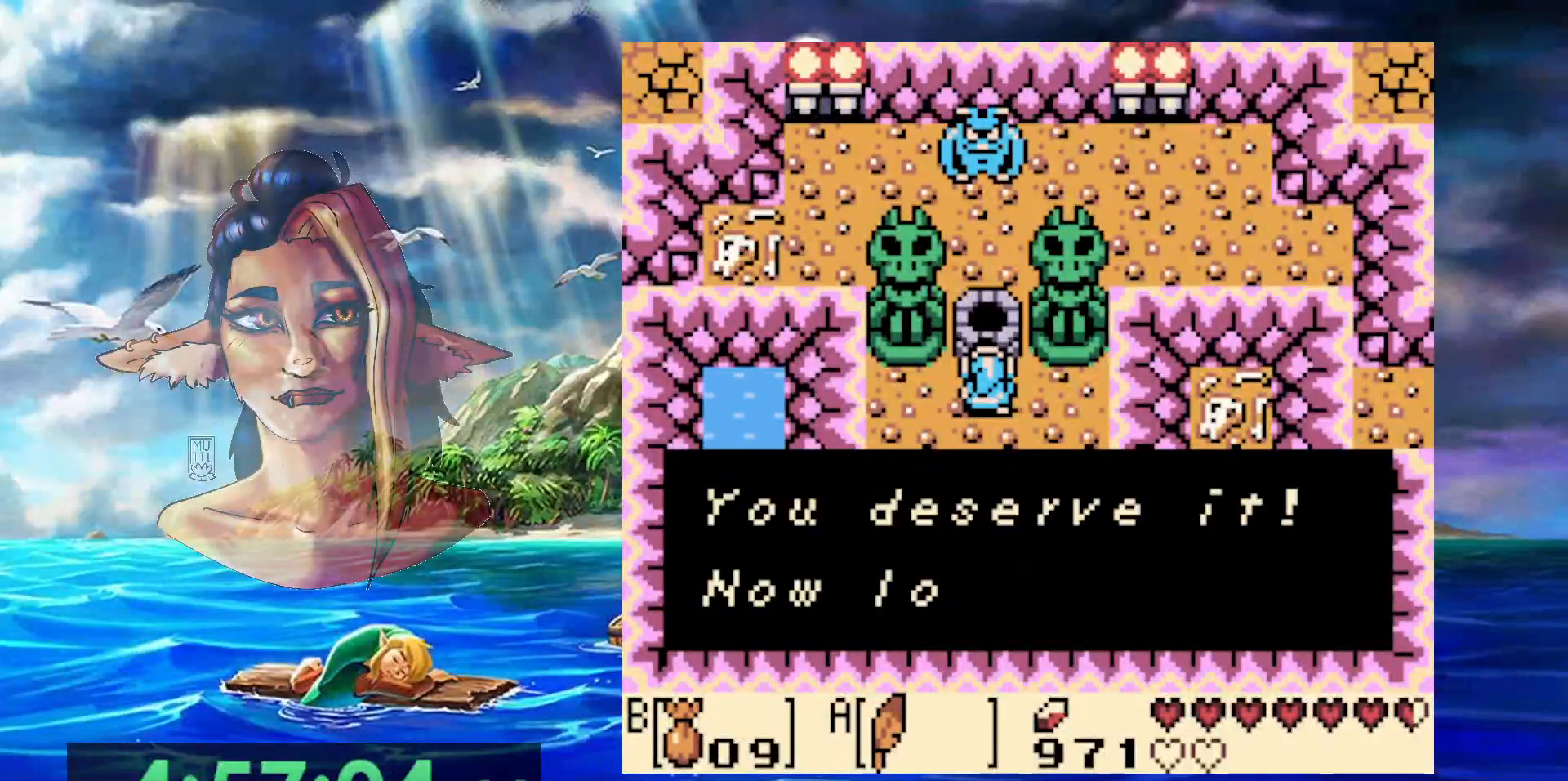
{"dt_ms": 500, "buttons": ["A"], "events": [[50, "A", "up"], [117, "A", "down"], [200, "A", "up"], [283, "A", "down"], [350, "A", "up"], [433, "A", "down"]]}
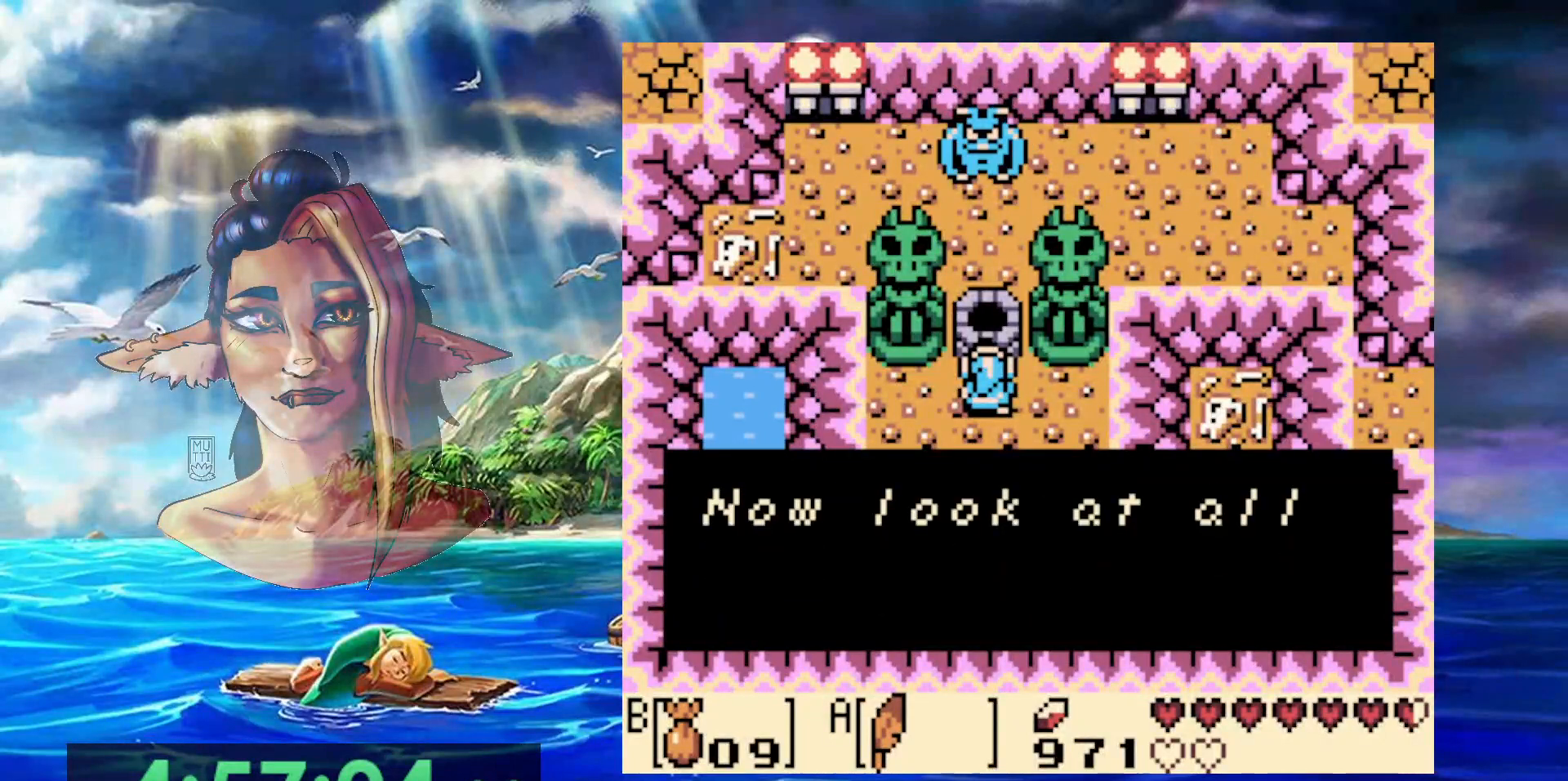
{"dt_ms": 500, "buttons": [], "events": [[17, "A", "up"], [67, "A", "down"], [167, "A", "up"], [217, "A", "down"], [300, "A", "up"], [383, "A", "down"], [483, "A", "up"]]}
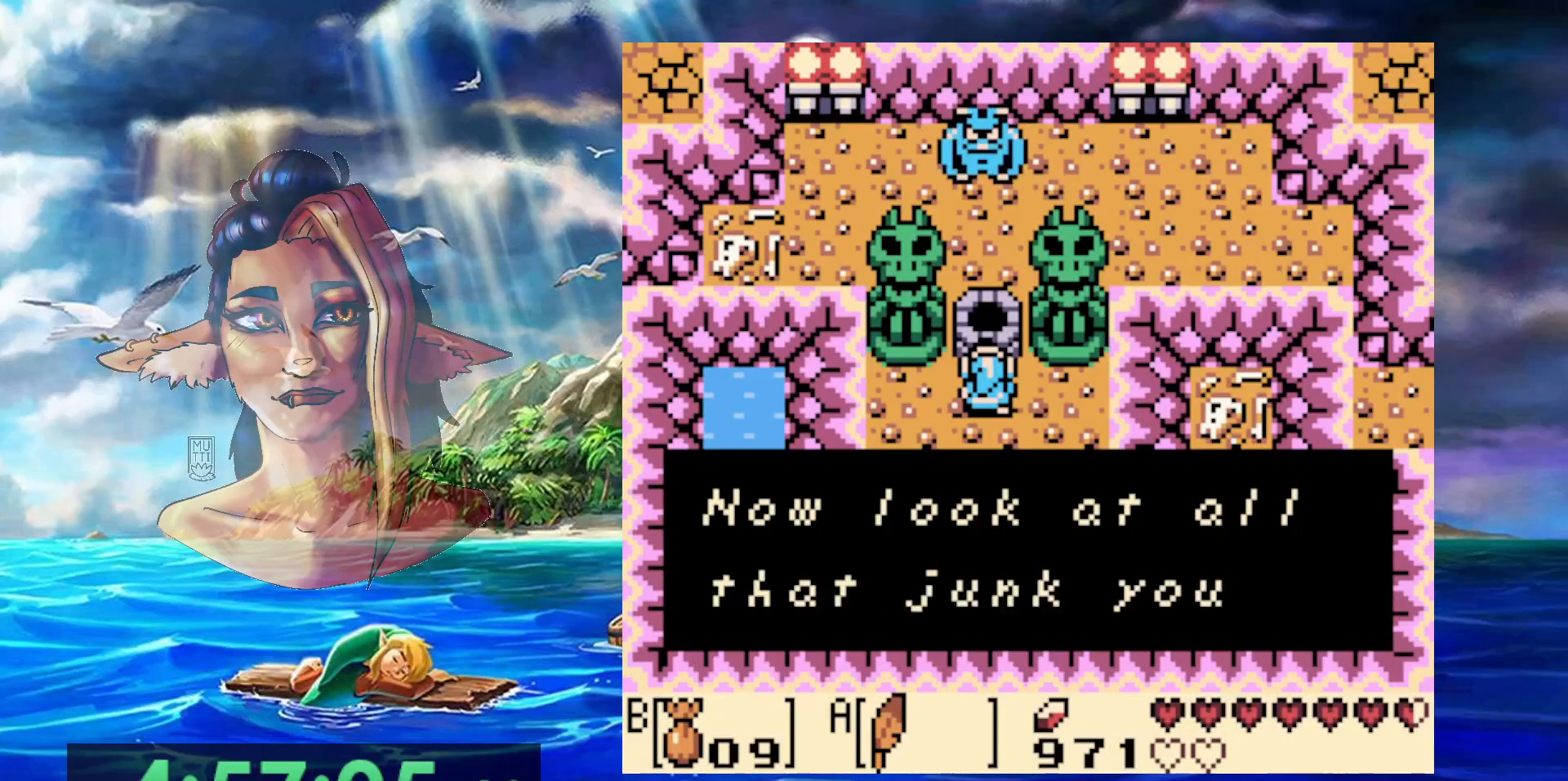
{"dt_ms": 500, "buttons": ["A"], "events": [[33, "A", "down"], [133, "A", "up"], [200, "A", "down"], [267, "A", "up"], [350, "A", "down"], [433, "A", "up"], [500, "A", "down"]]}
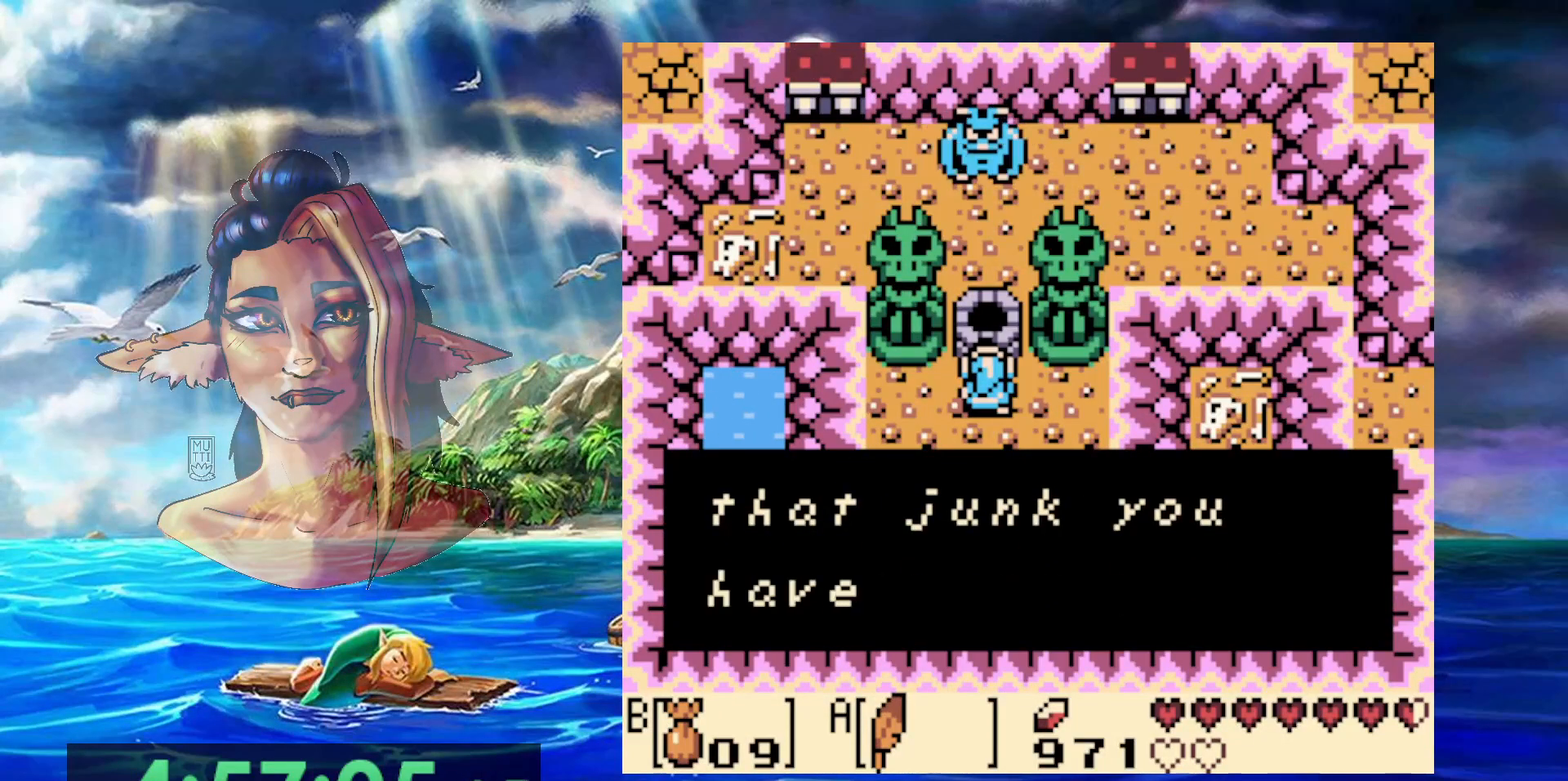
{"dt_ms": 500, "buttons": ["A"], "events": [[83, "A", "up"], [167, "A", "down"], [250, "A", "up"], [317, "A", "down"], [400, "A", "up"], [467, "A", "down"]]}
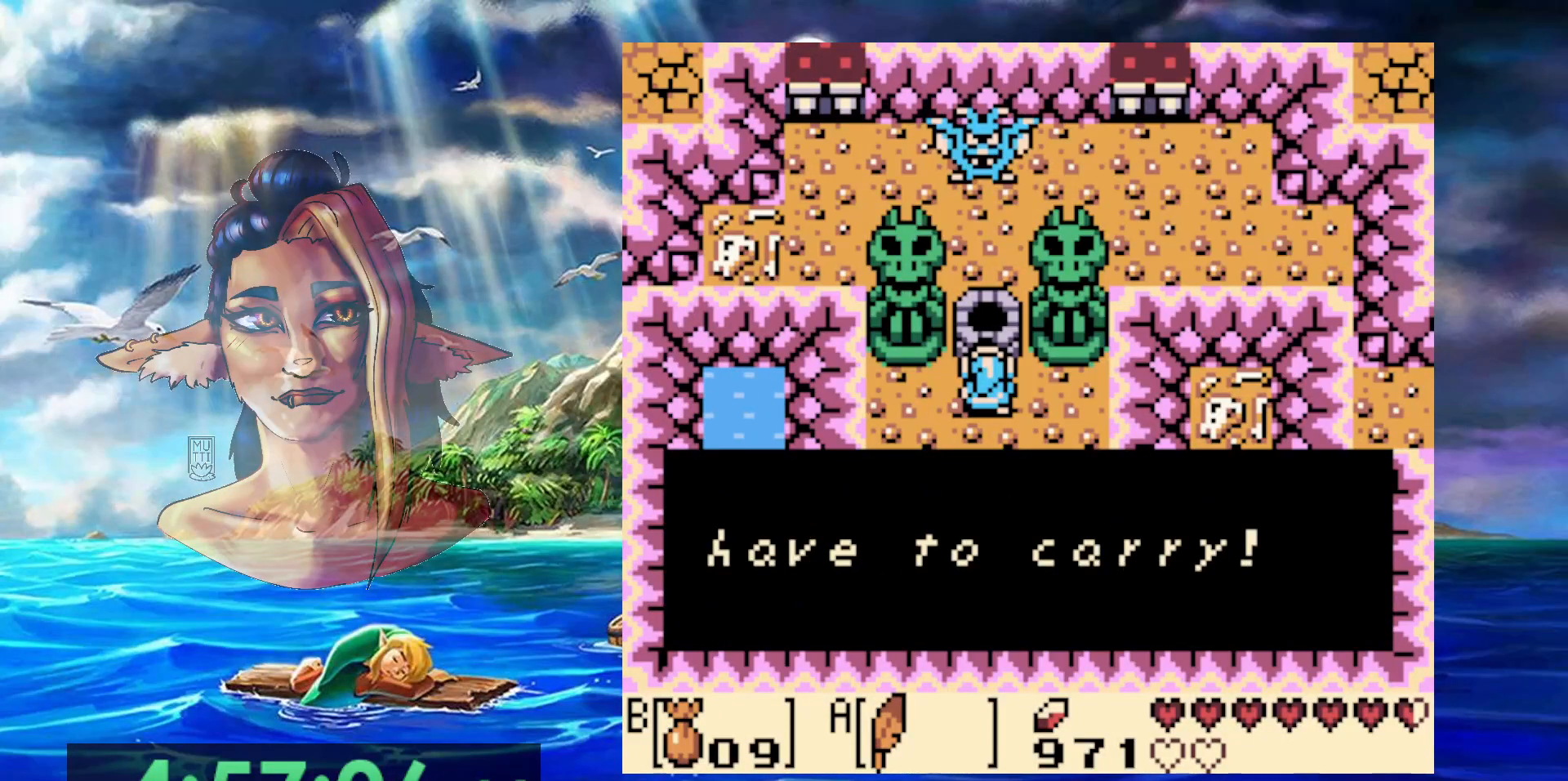
{"dt_ms": 500, "buttons": ["A"], "events": [[67, "A", "up"], [150, "A", "down"], [217, "A", "up"], [283, "A", "down"], [367, "A", "up"], [433, "A", "down"]]}
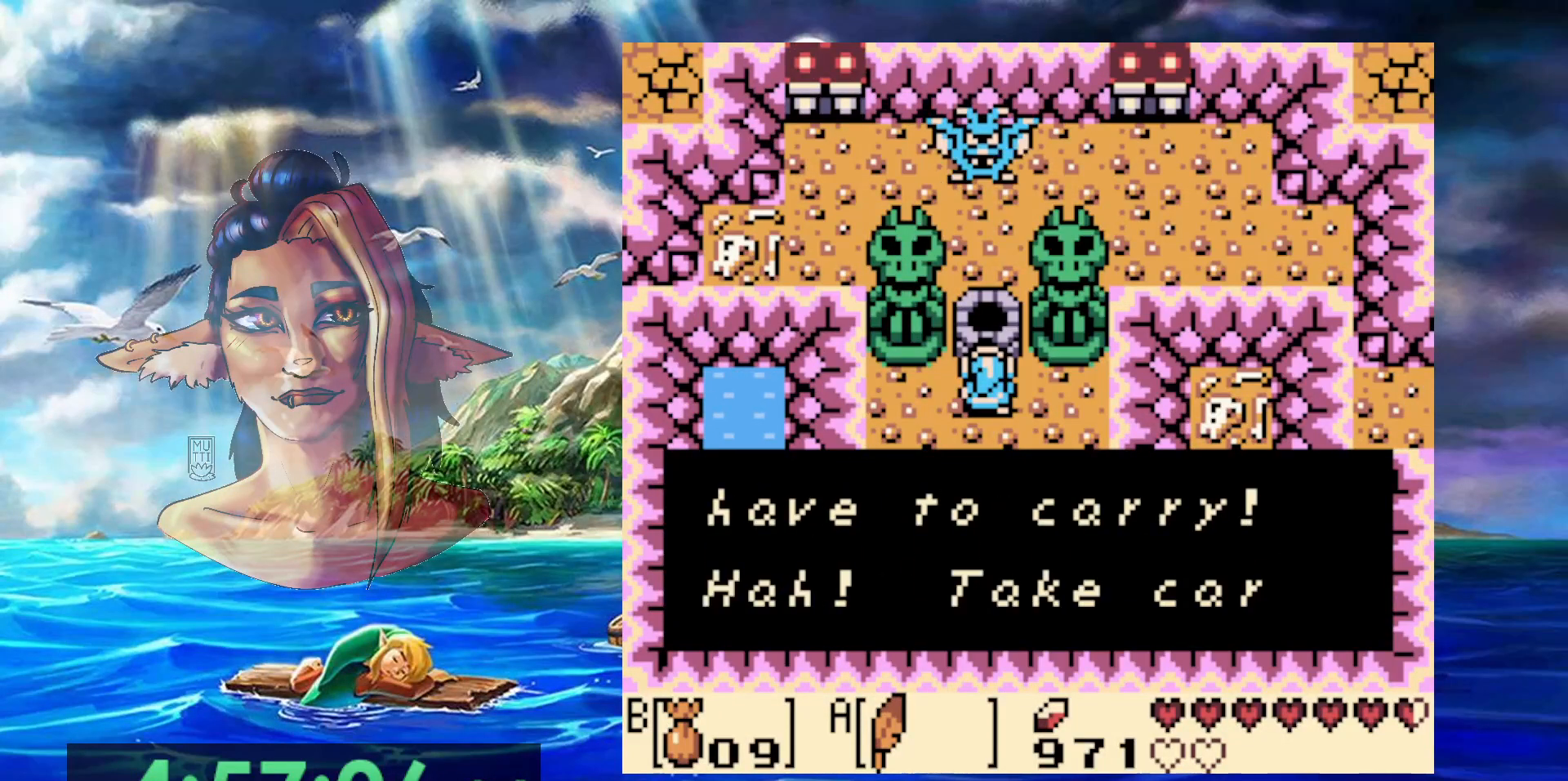
{"dt_ms": 500, "buttons": ["A"], "events": [[17, "A", "up"], [100, "A", "down"], [183, "A", "up"], [250, "A", "down"], [350, "A", "up"], [417, "A", "down"]]}
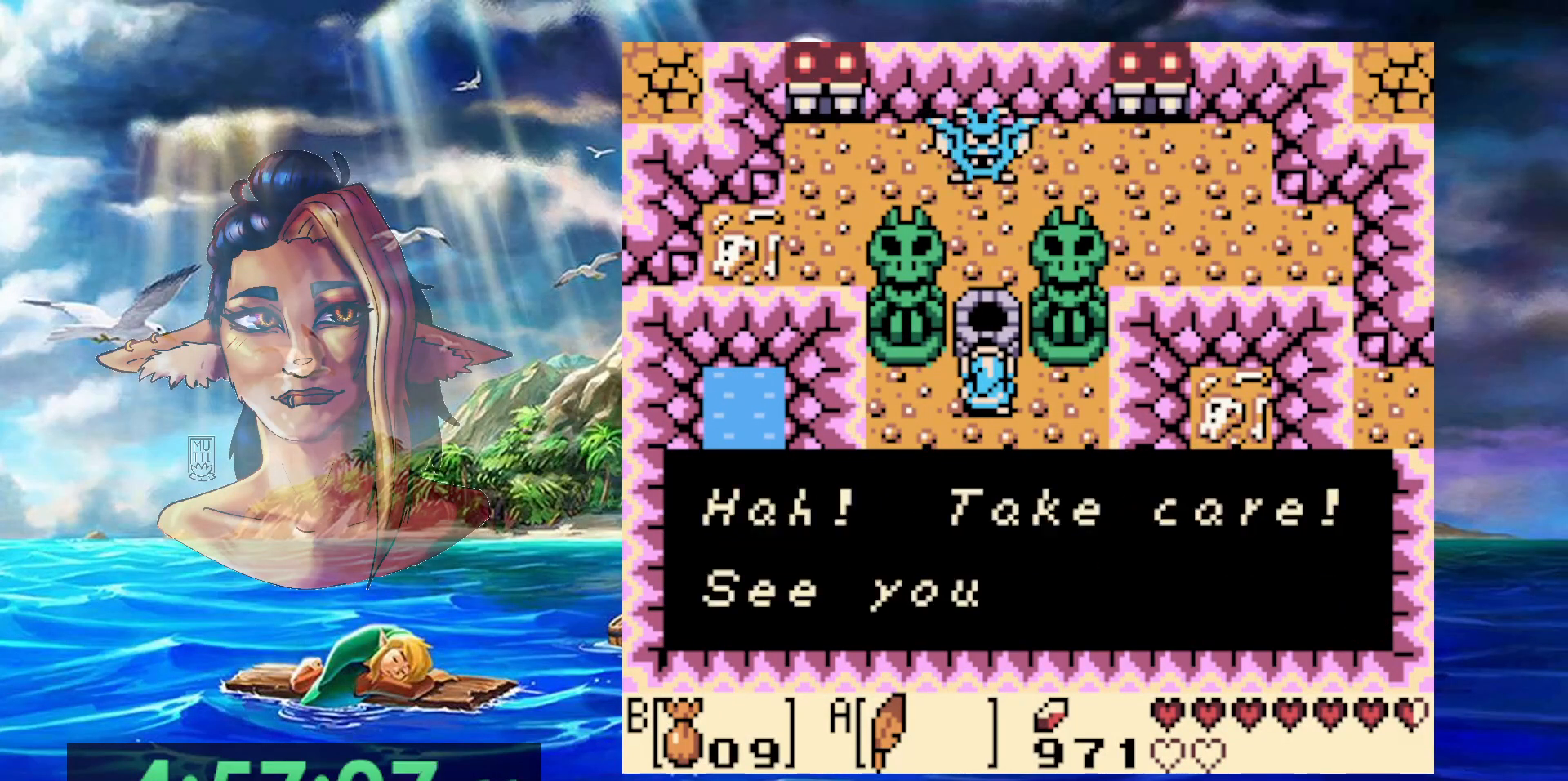
{"dt_ms": 500, "buttons": ["A"], "events": [[33, "A", "up"], [100, "A", "down"], [167, "A", "up"], [250, "A", "down"], [350, "A", "up"], [400, "A", "down"]]}
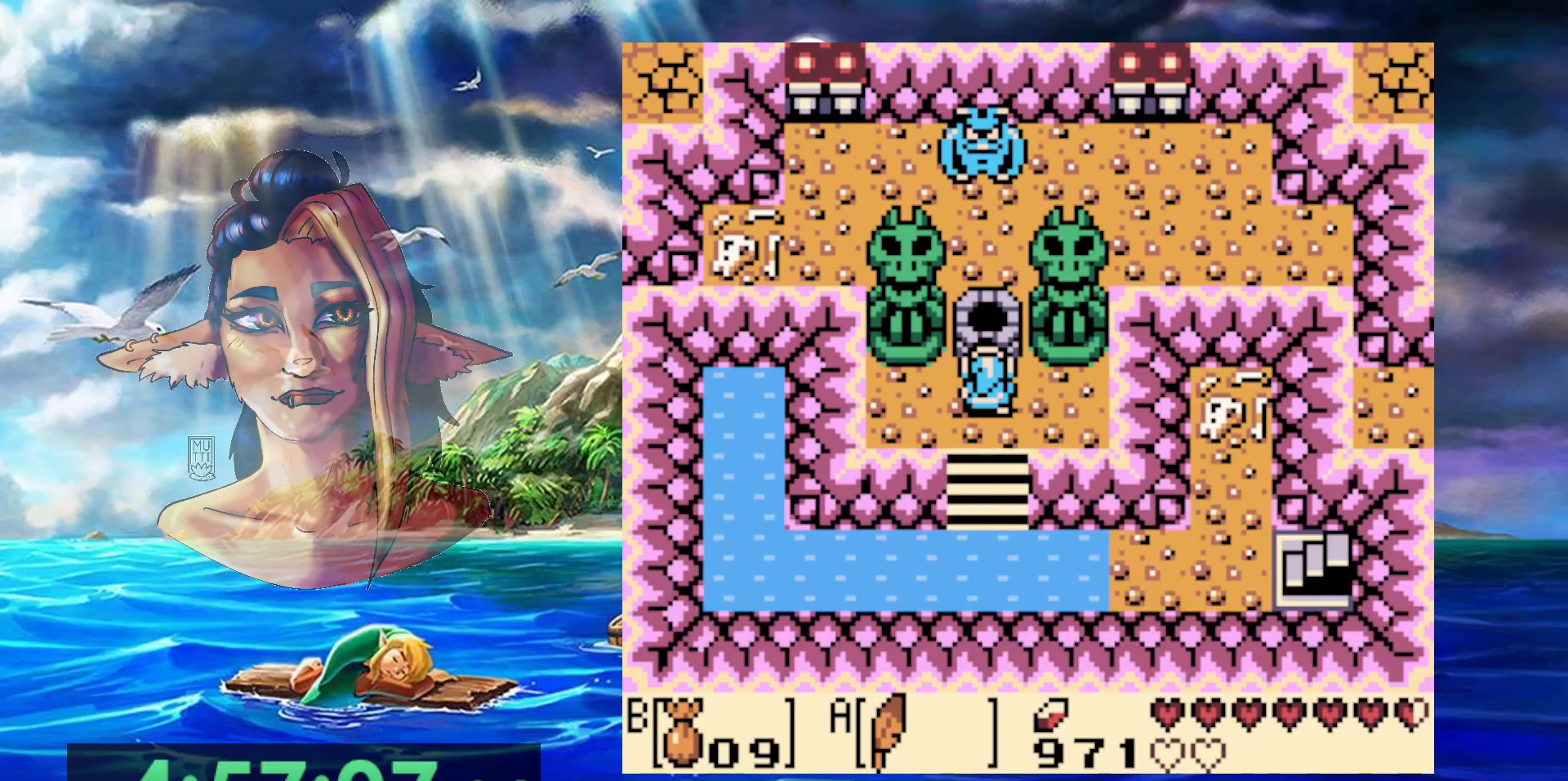
{"dt_ms": 500, "buttons": [], "events": [[33, "A", "up"]]}
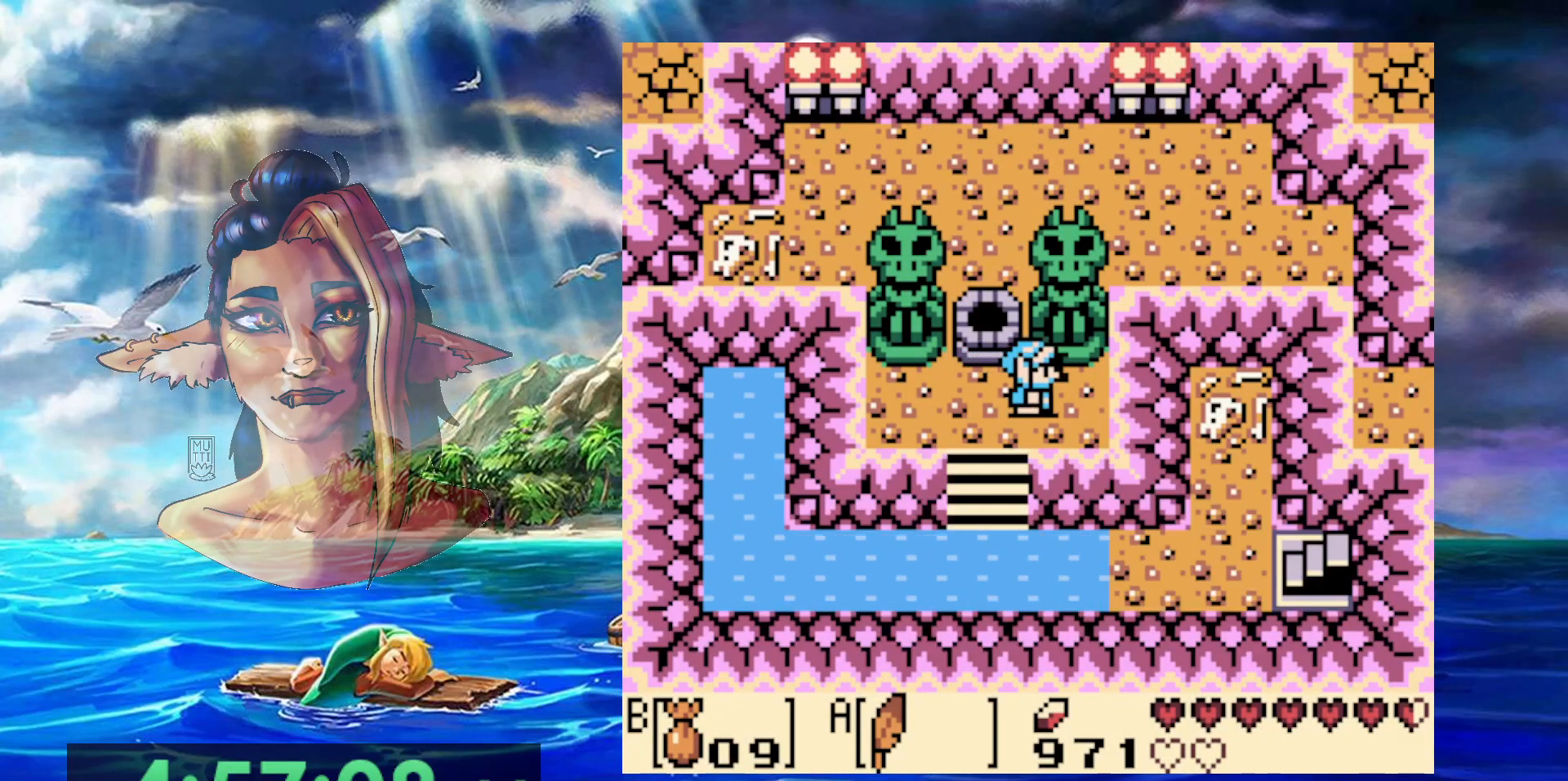
{"dt_ms": 500, "buttons": ["START"], "events": [[450, "START", "down"]]}
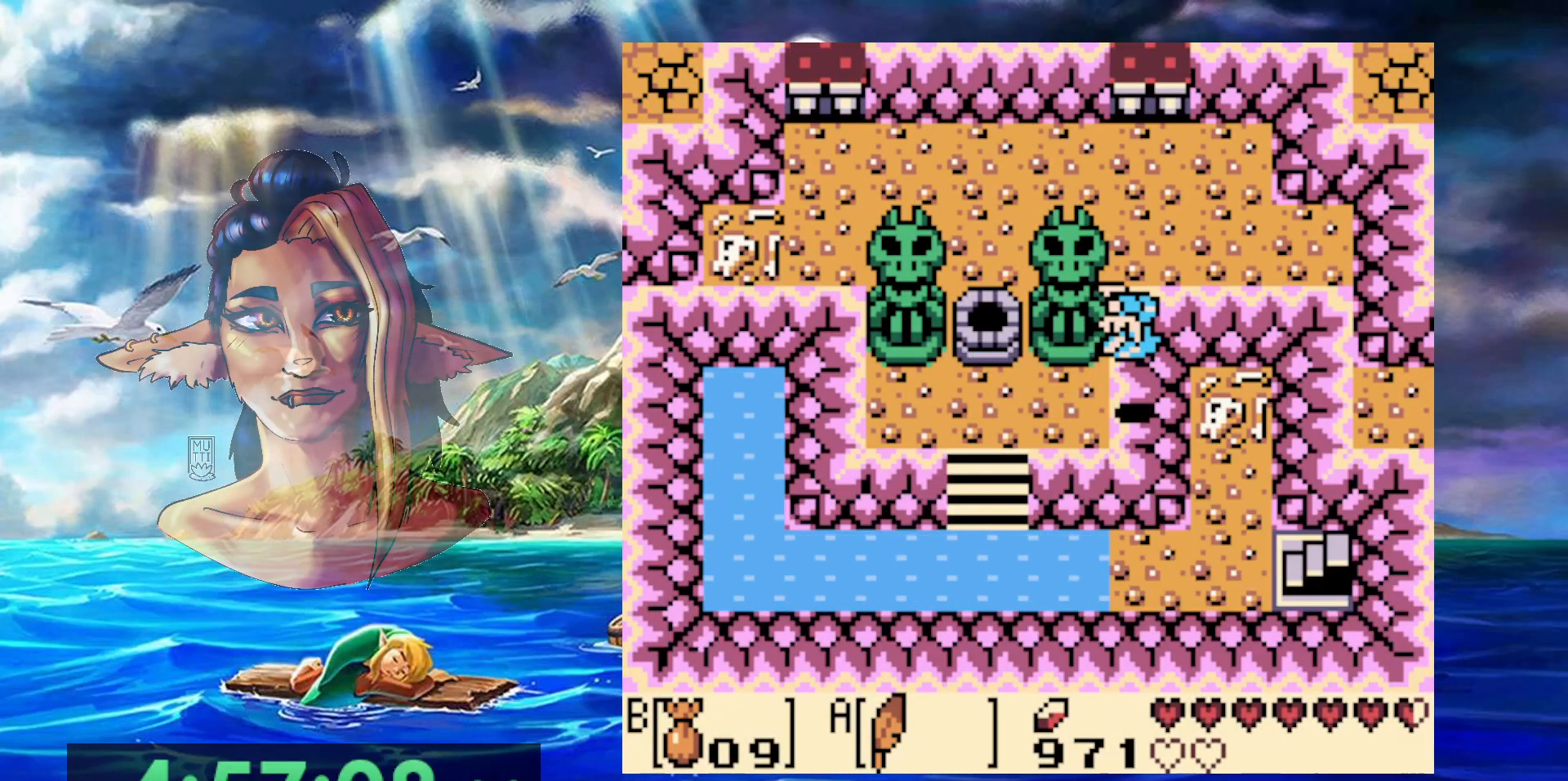
{"dt_ms": 500, "buttons": [], "events": [[167, "START", "up"]]}
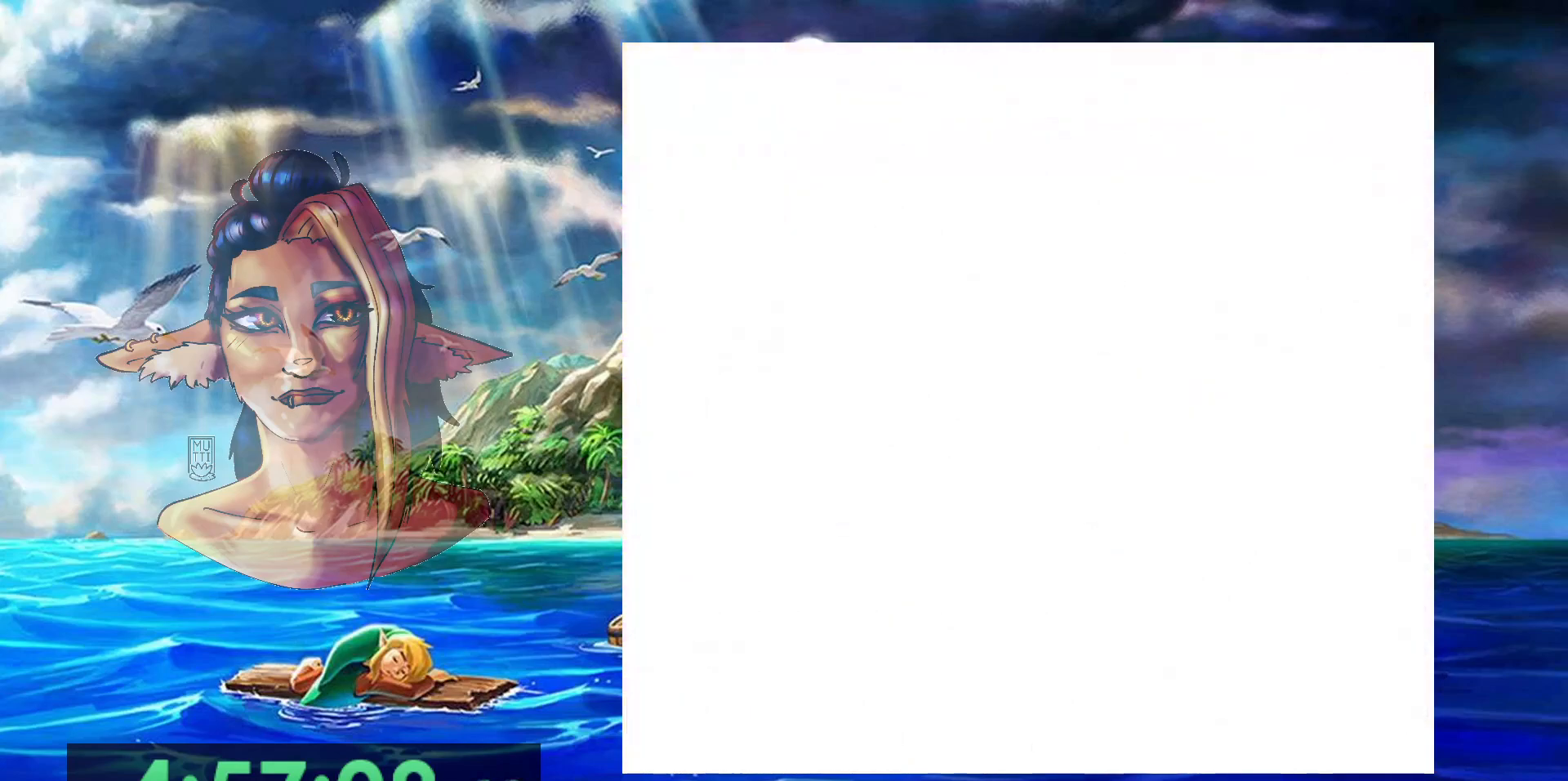
{"dt_ms": 500, "buttons": [], "events": []}
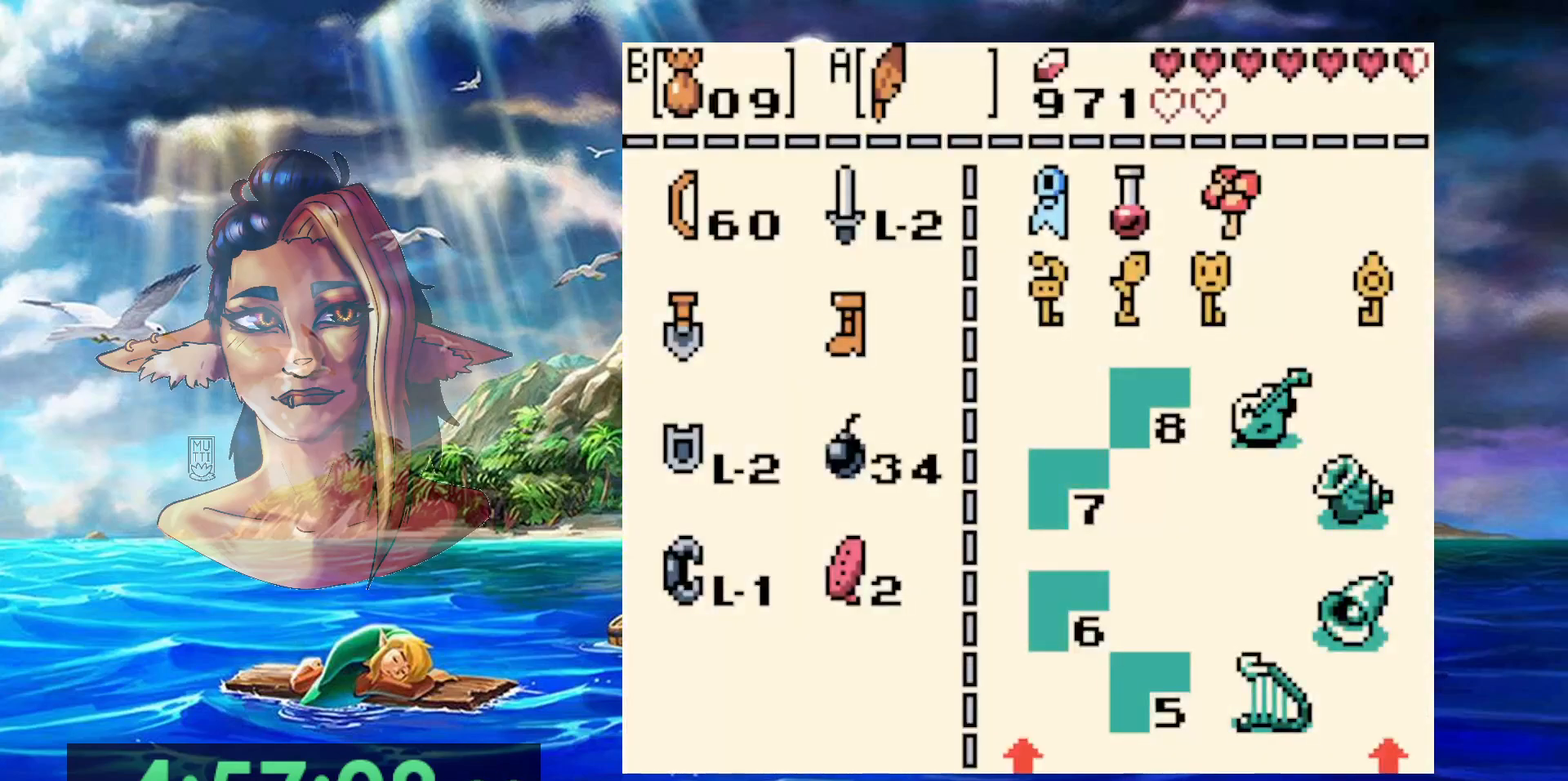
{"dt_ms": 500, "buttons": ["START"], "events": [[133, "B", "down"], [267, "B", "up"], [383, "START", "down"]]}
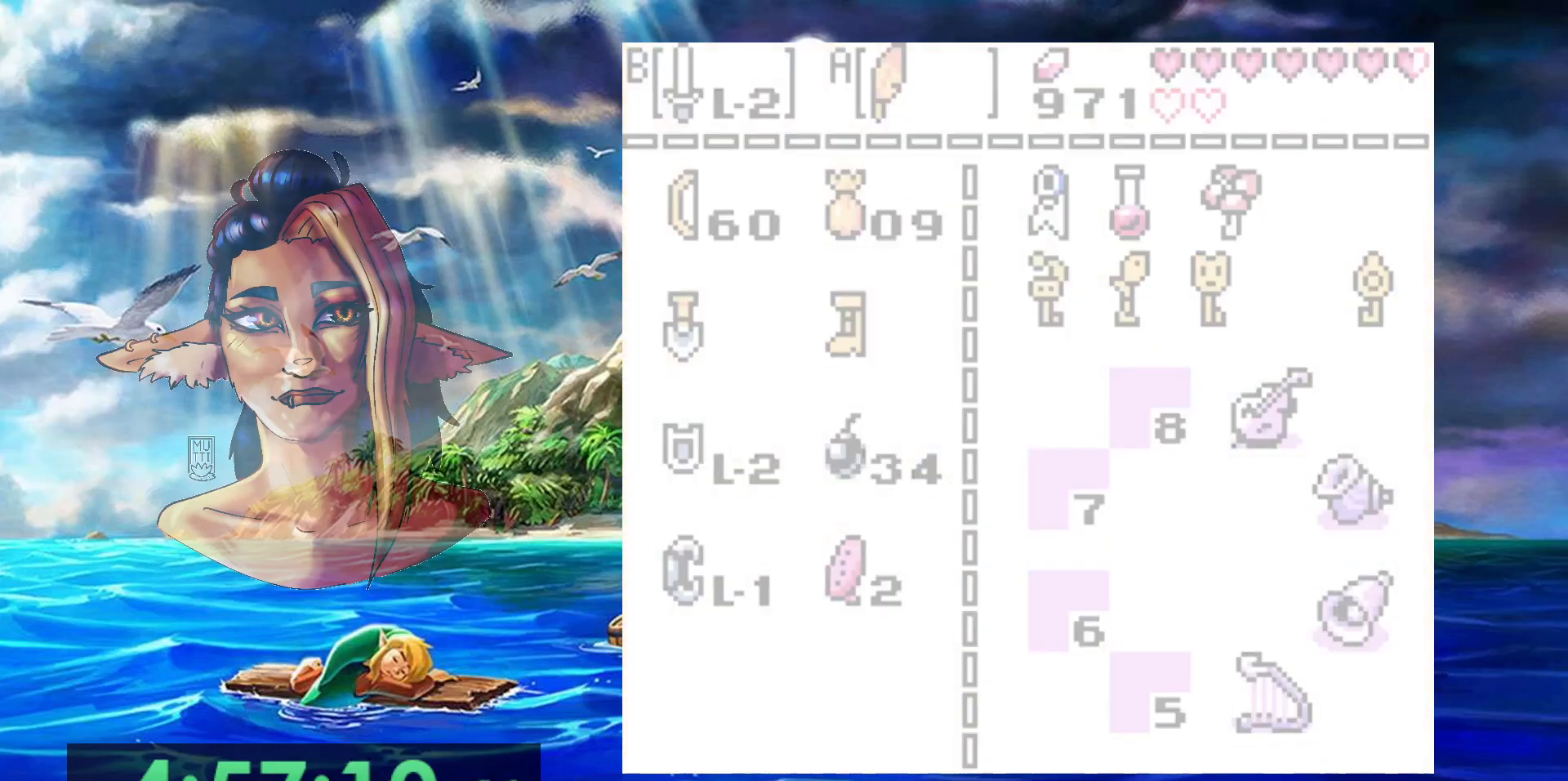
{"dt_ms": 500, "buttons": [], "events": [[83, "START", "up"]]}
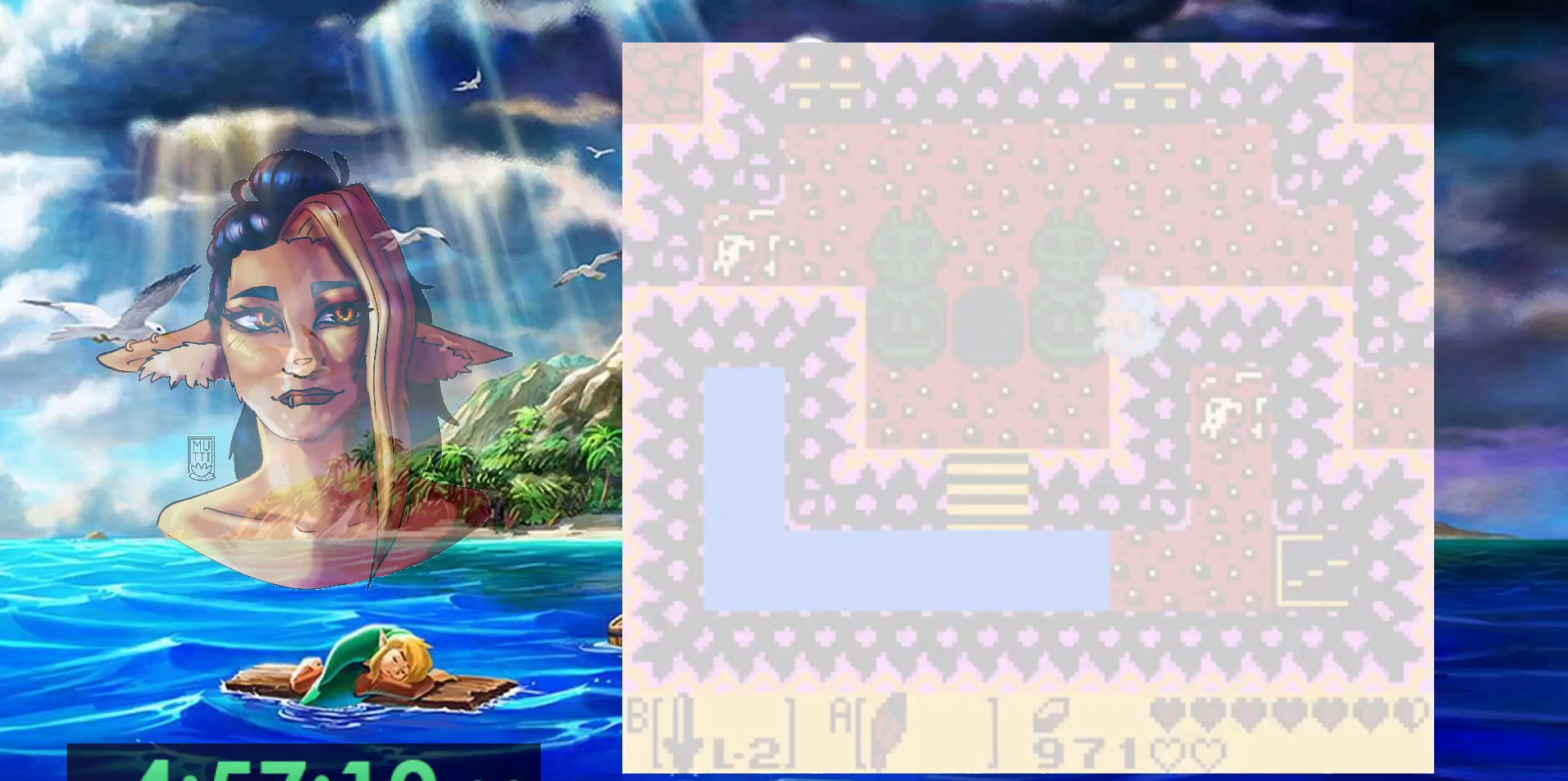
{"dt_ms": 500, "buttons": [], "events": []}
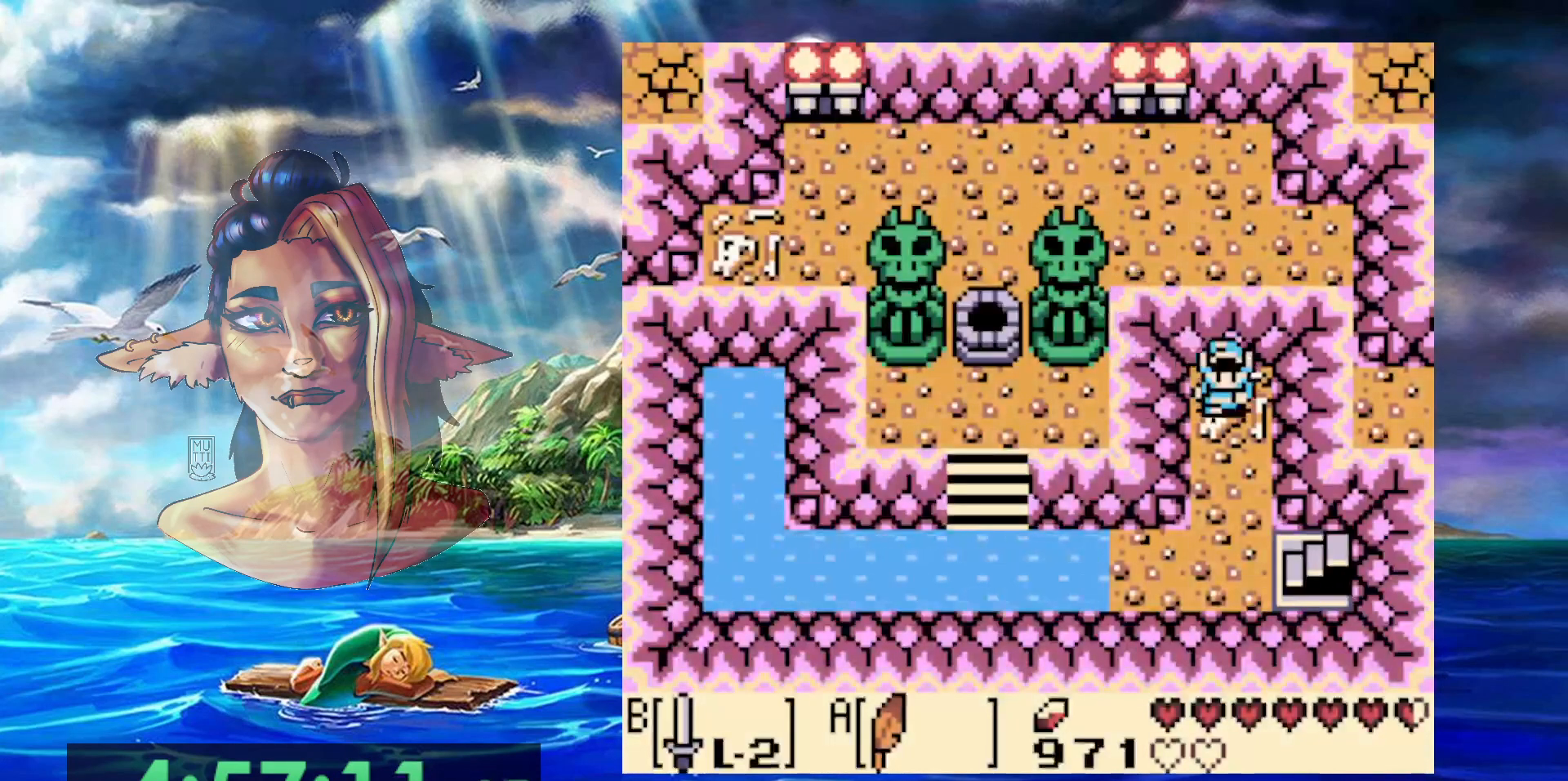
{"dt_ms": 500, "buttons": [], "events": [[67, "A", "down"], [500, "A", "up"]]}
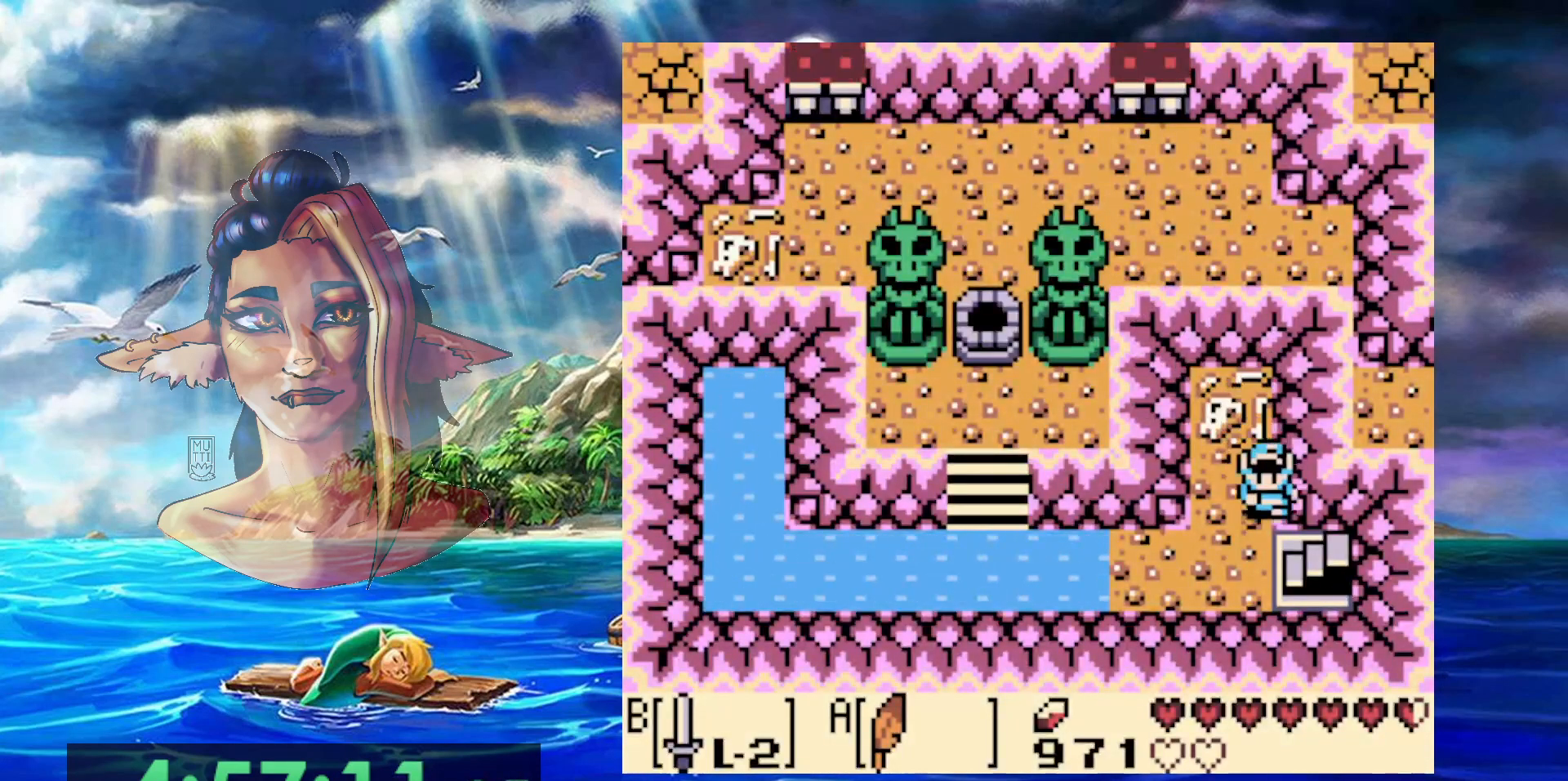
{"dt_ms": 500, "buttons": [], "events": []}
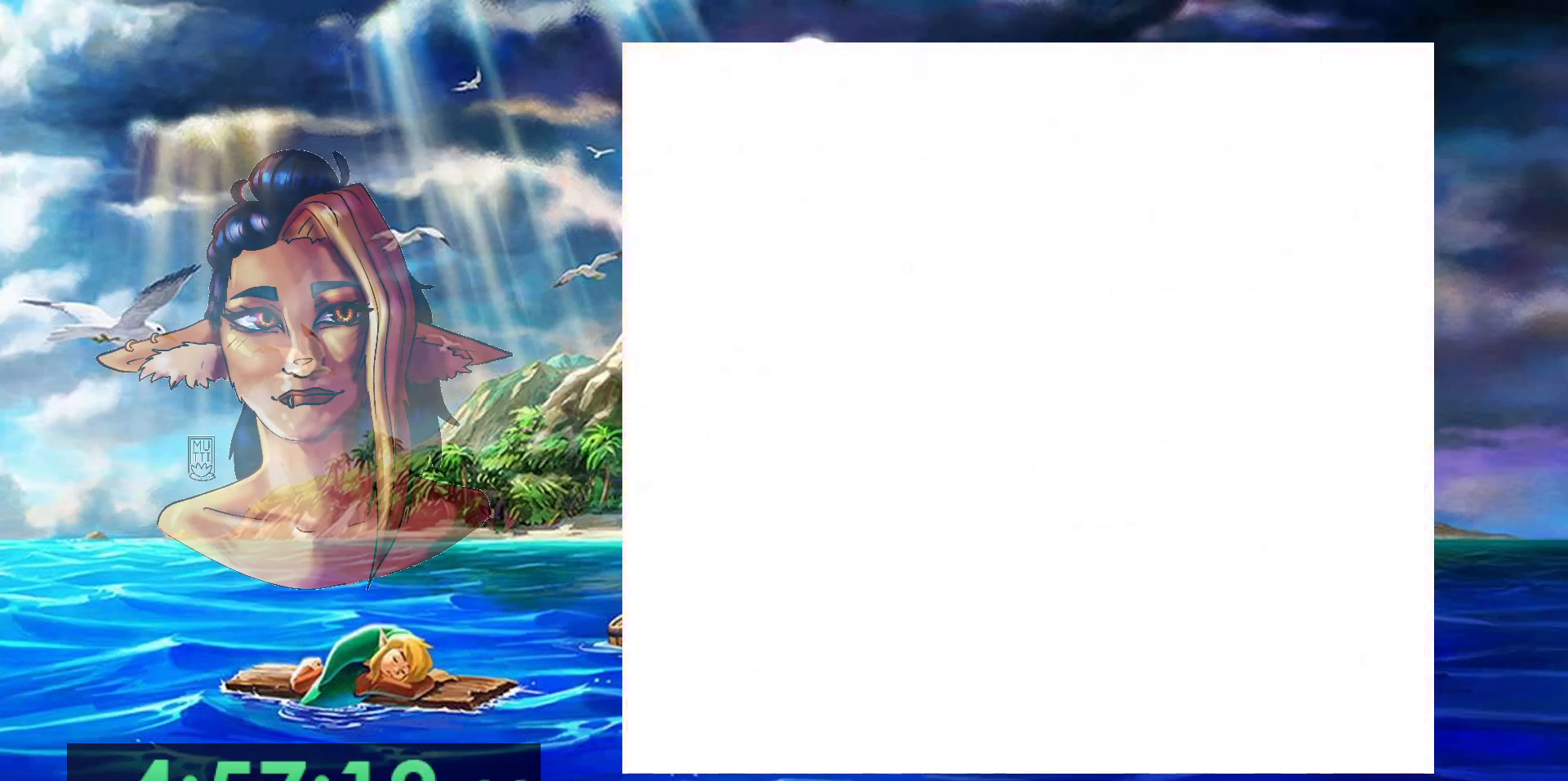
{"dt_ms": 500, "buttons": [], "events": []}
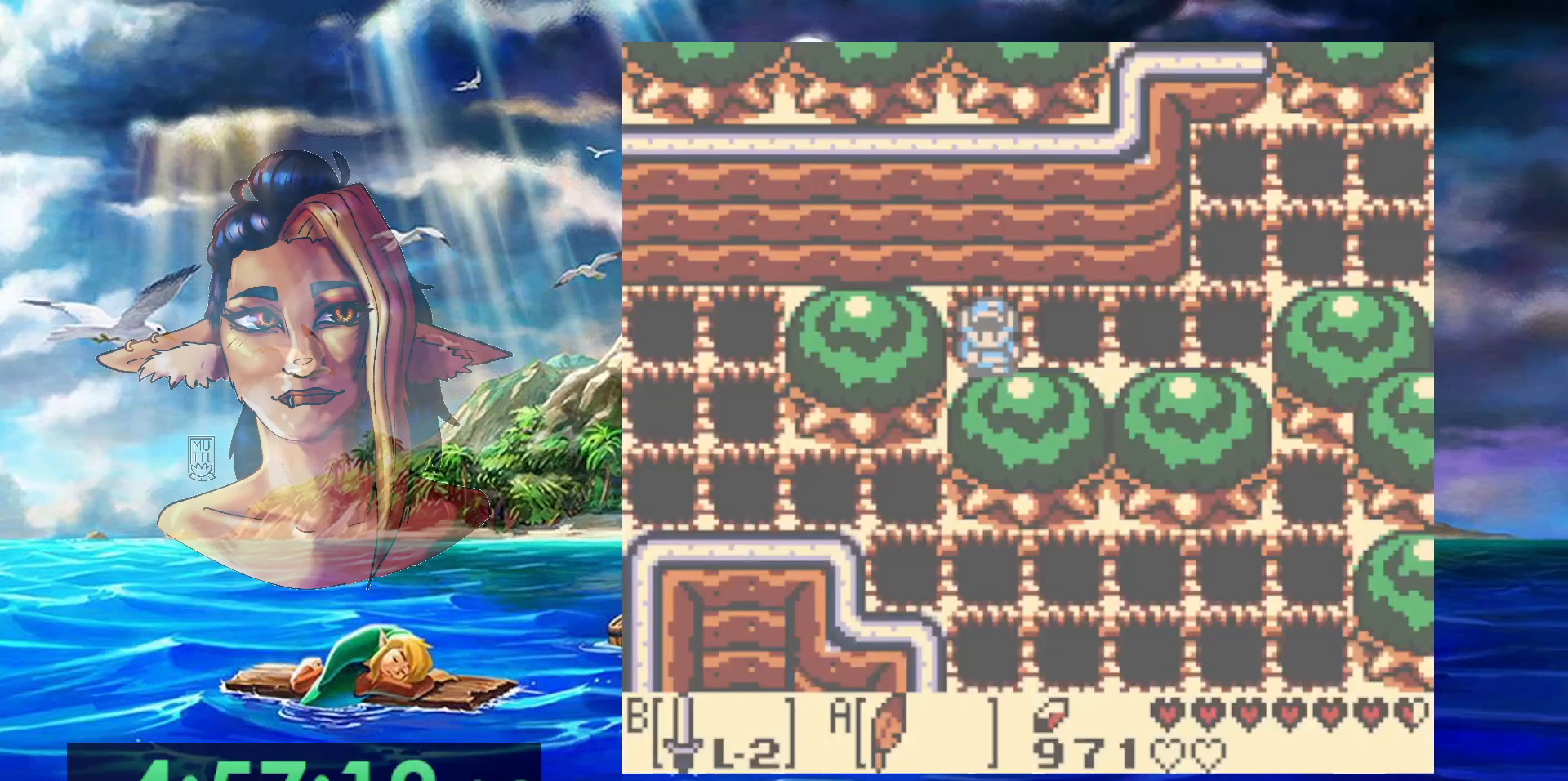
{"dt_ms": 500, "buttons": [], "events": []}
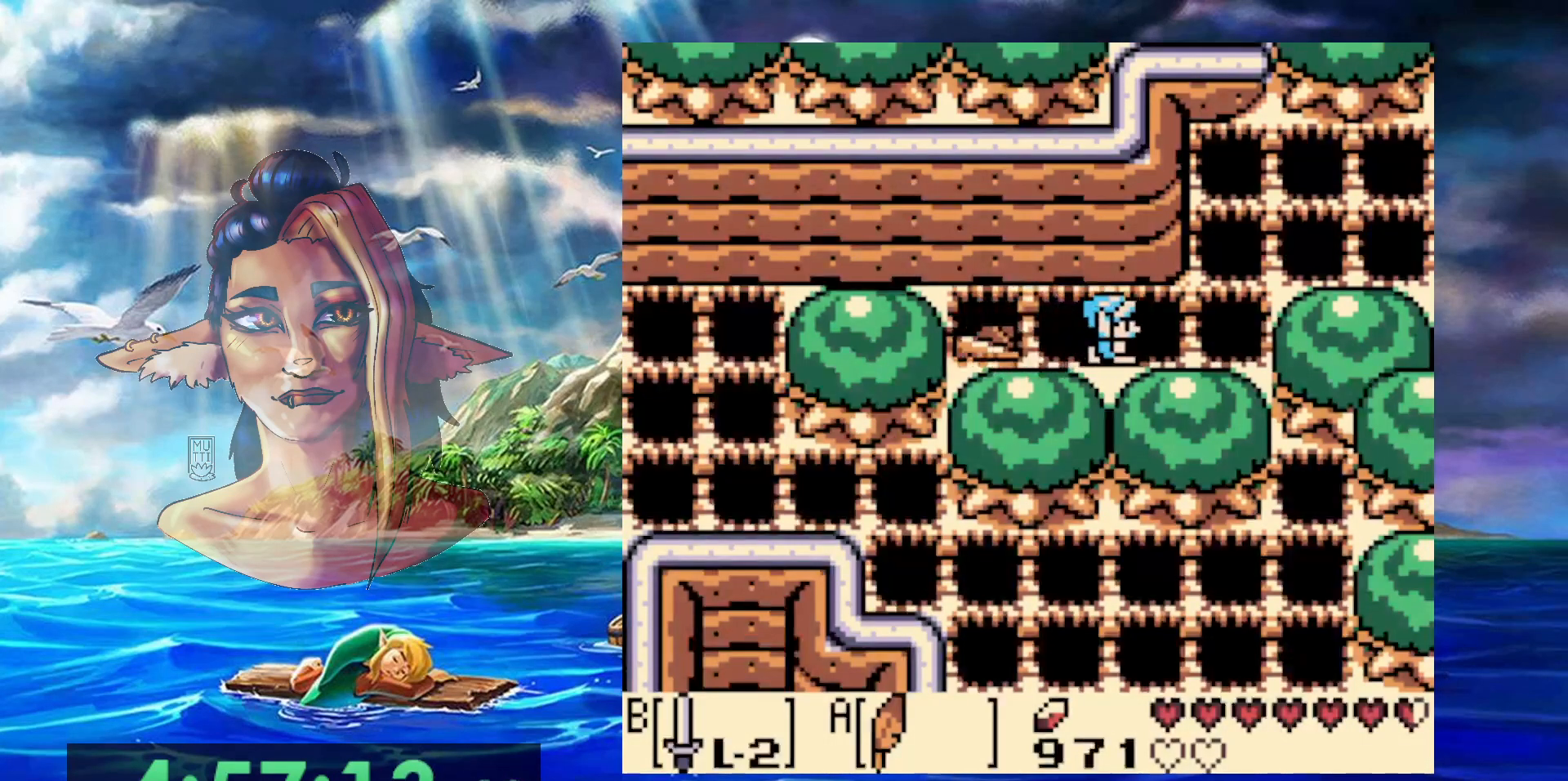
{"dt_ms": 1000, "buttons": [], "events": []}
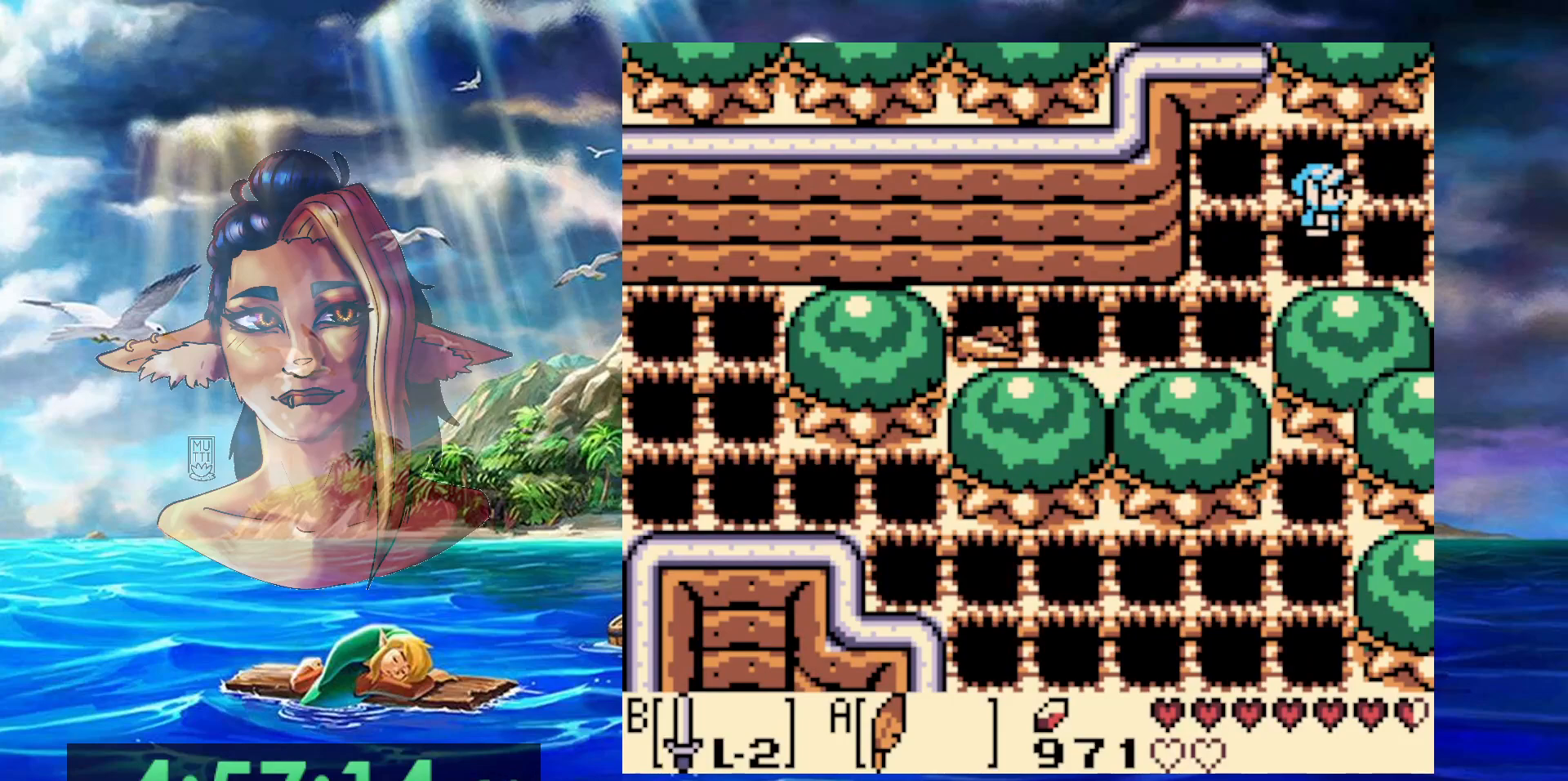
{"dt_ms": 500, "buttons": [], "events": []}
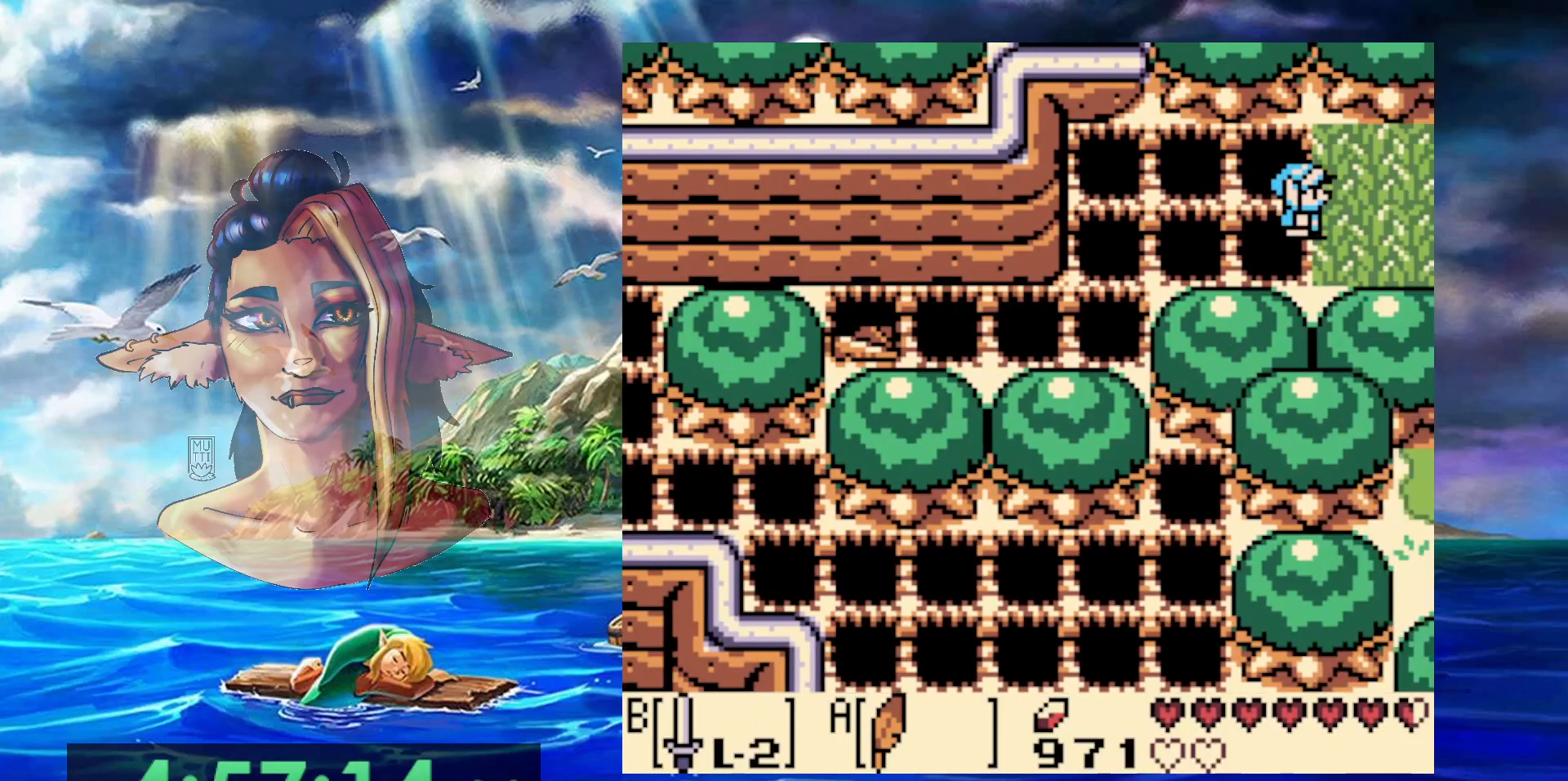
{"dt_ms": 500, "buttons": [], "events": []}
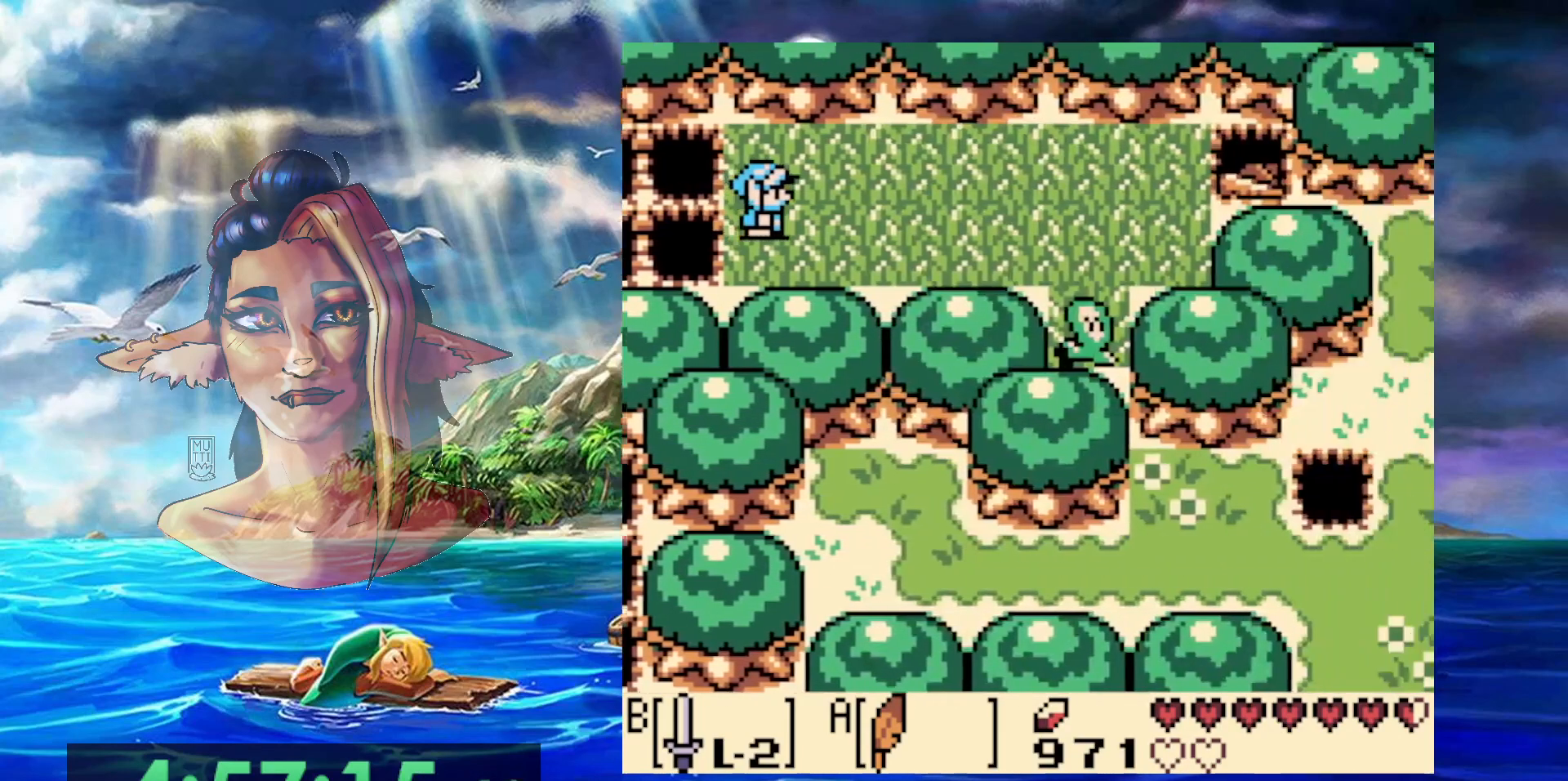
{"dt_ms": 500, "buttons": ["A"], "events": [[133, "A", "down"]]}
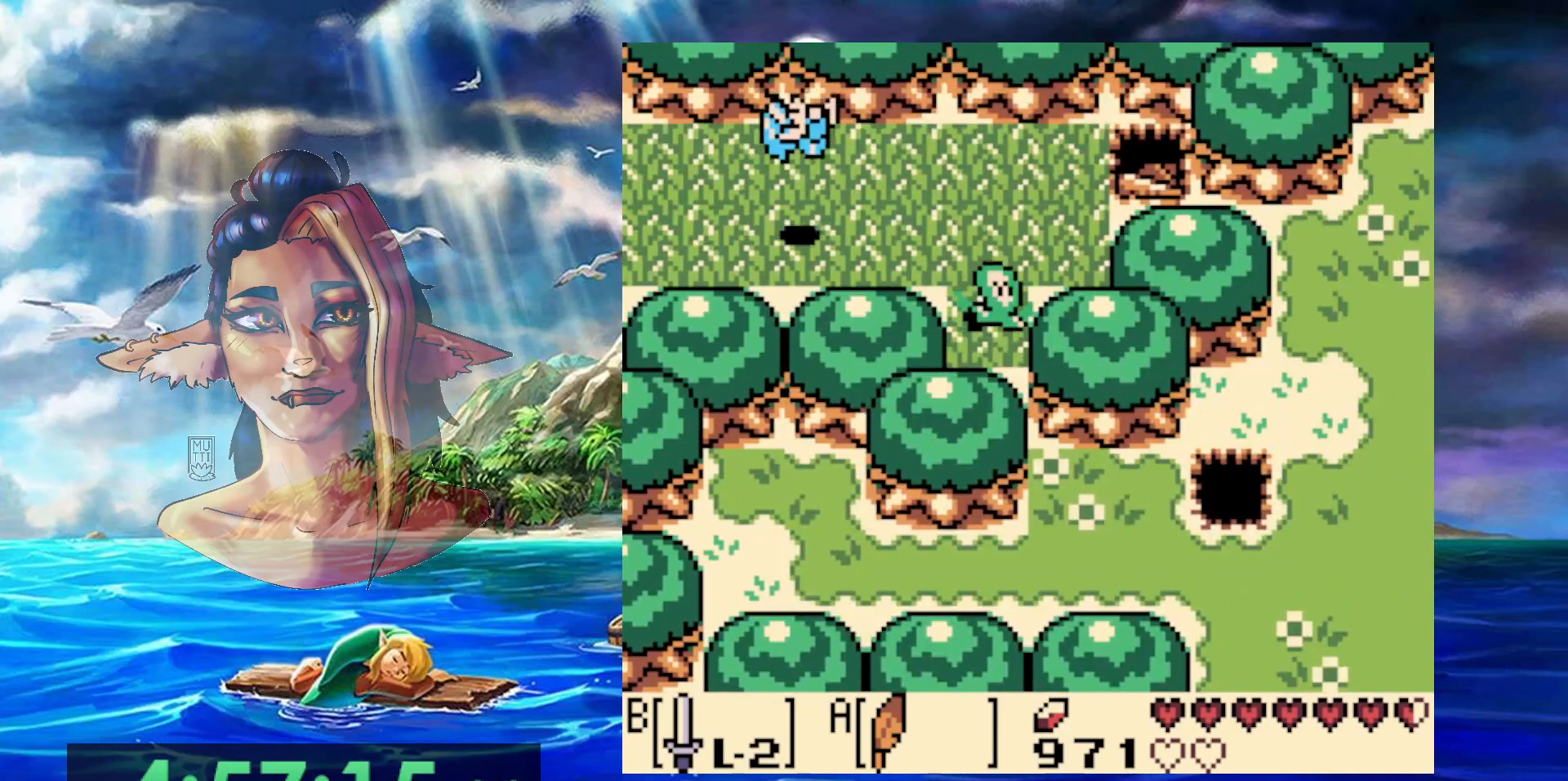
{"dt_ms": 1000, "buttons": [], "events": [[50, "A", "up"], [300, "A", "down"], [817, "A", "up"]]}
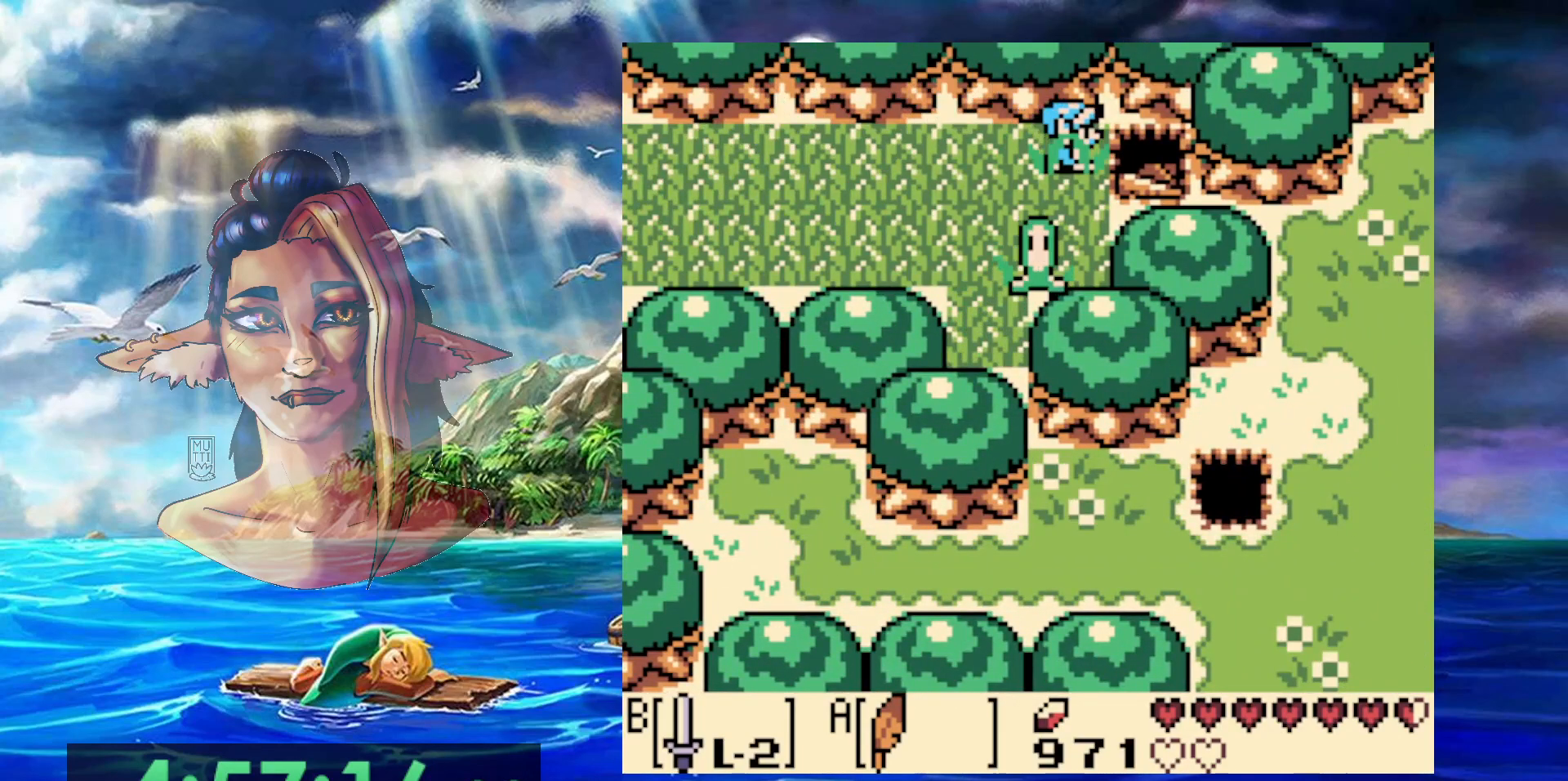
{"dt_ms": 500, "buttons": [], "events": []}
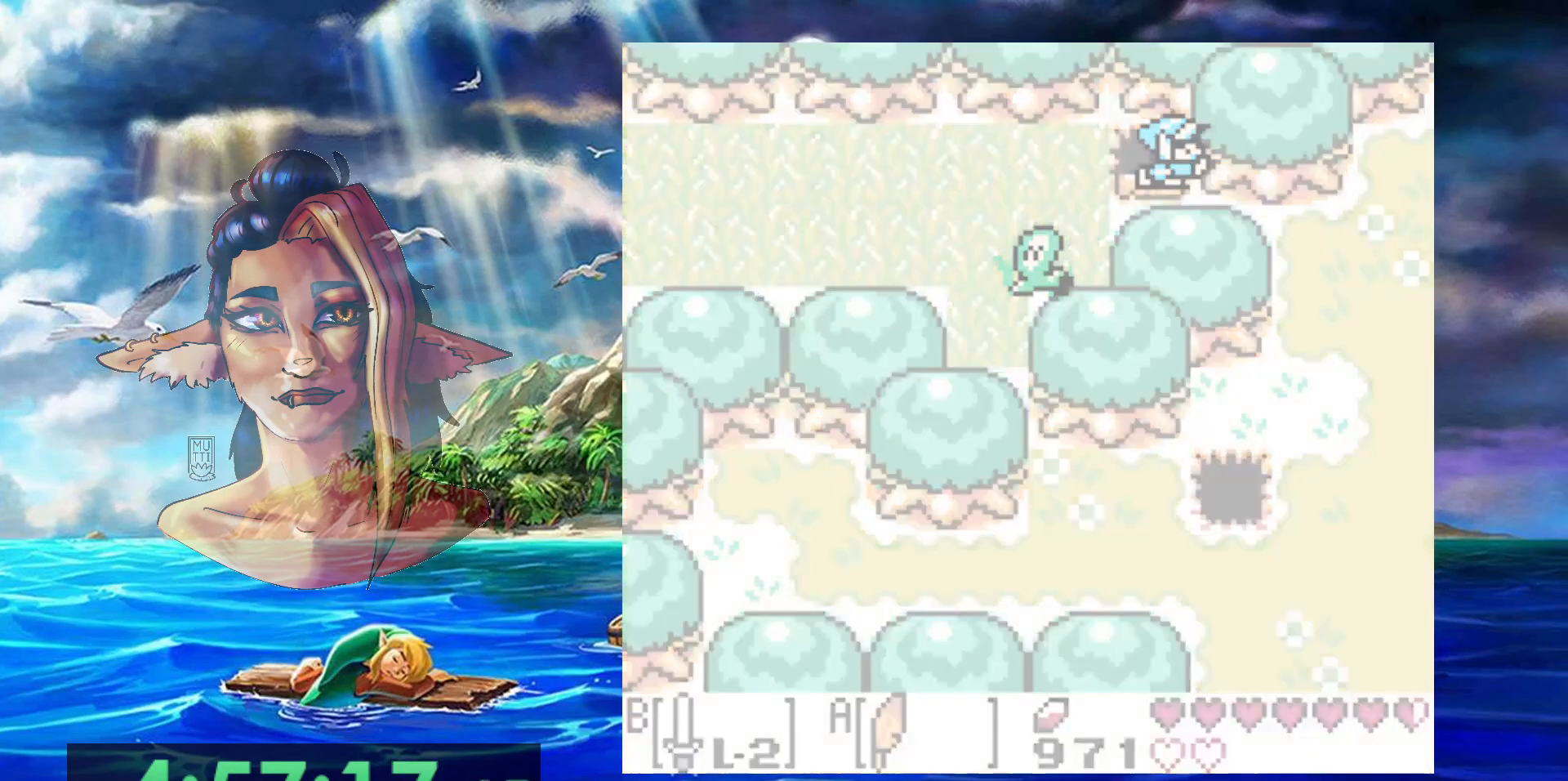
{"dt_ms": 500, "buttons": [], "events": []}